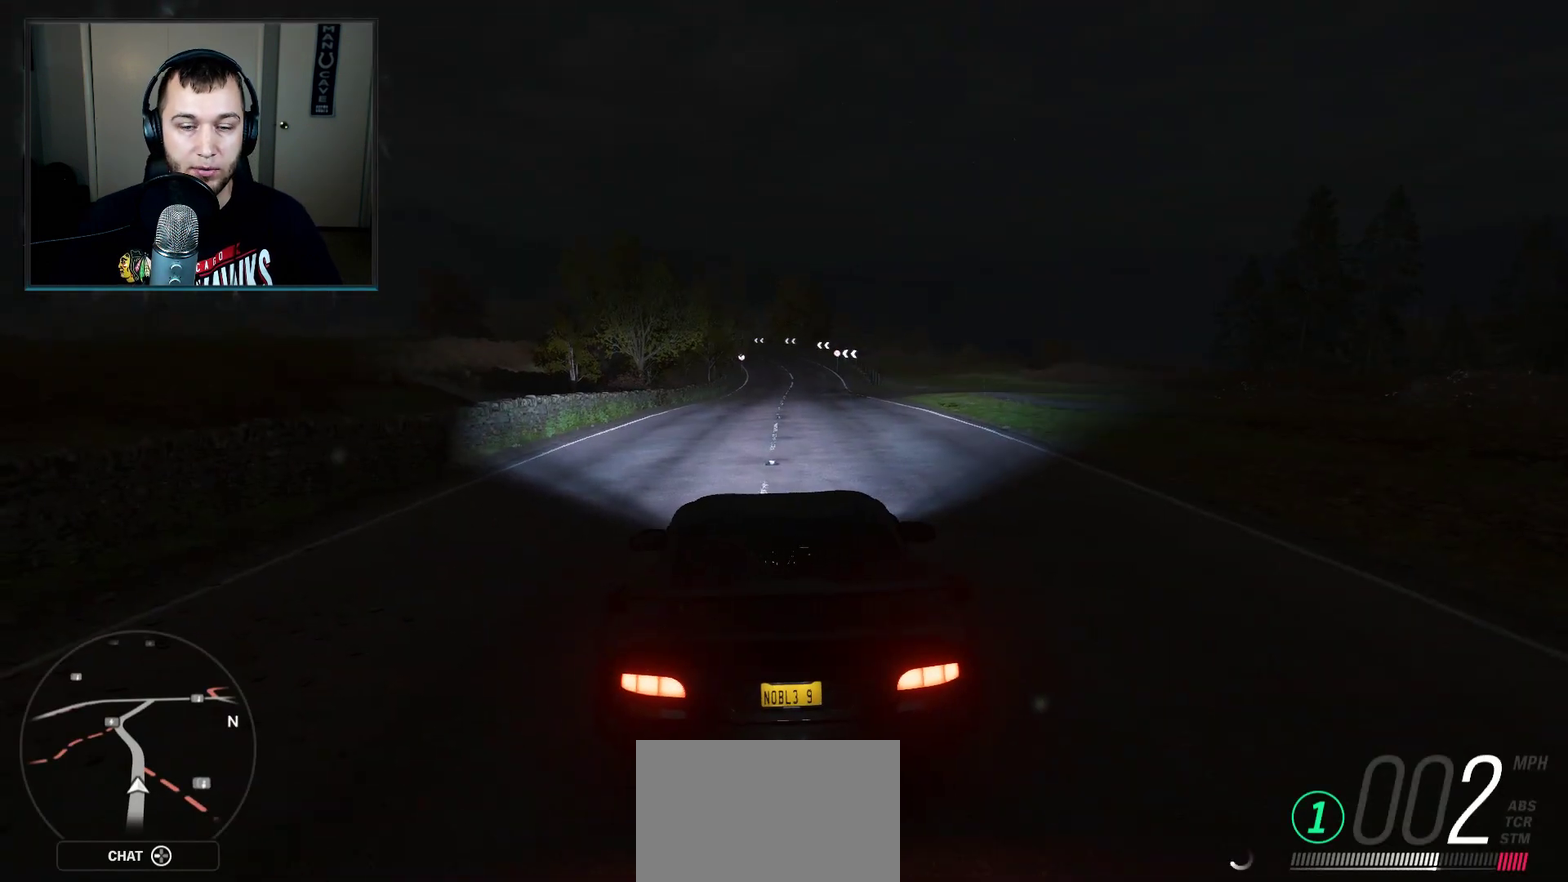
Gameplay with a controller (Xbox layout); each line is a JSON object with the inputs held at the frame after it (dt_ms = milliseconds from this image to that frame). "events" lists button and stick changes between this image and that frame as [ms after this image, input, new state], when the widget could be followed in between. Not read: R2.
{"dt_ms": 701, "buttons": [], "left_stick": "center", "right_stick": "center", "events": [[133, "left_stick", "down-left"], [367, "left_stick", "left"], [467, "left_stick", "center"]]}
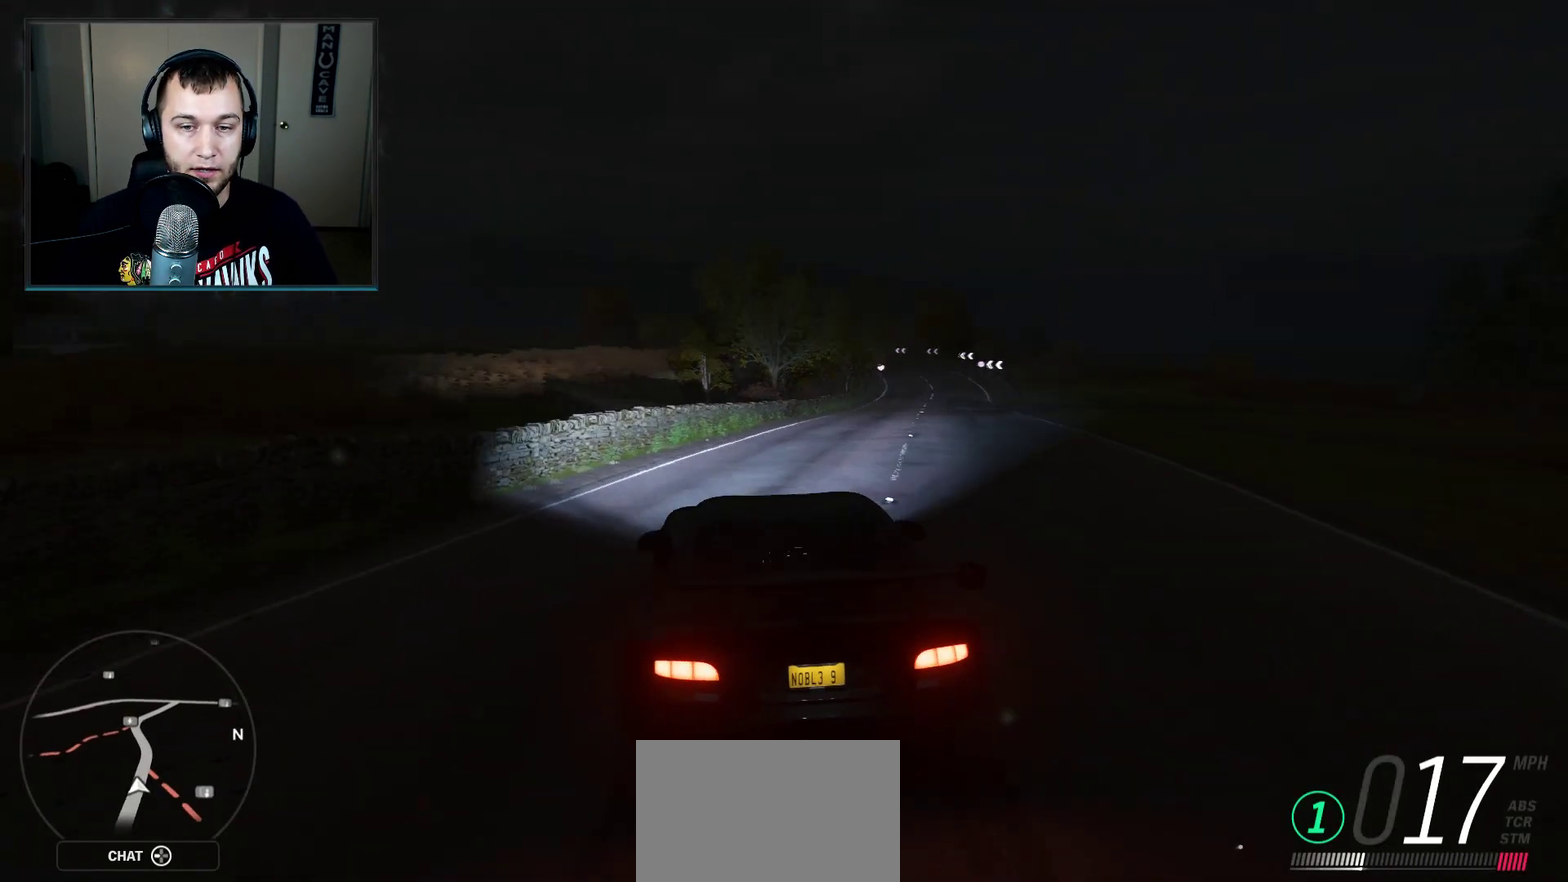
{"dt_ms": 500, "buttons": [], "left_stick": "right", "right_stick": "center", "events": [[66, "left_stick", "right"], [400, "left_stick", "center"], [500, "left_stick", "right"]]}
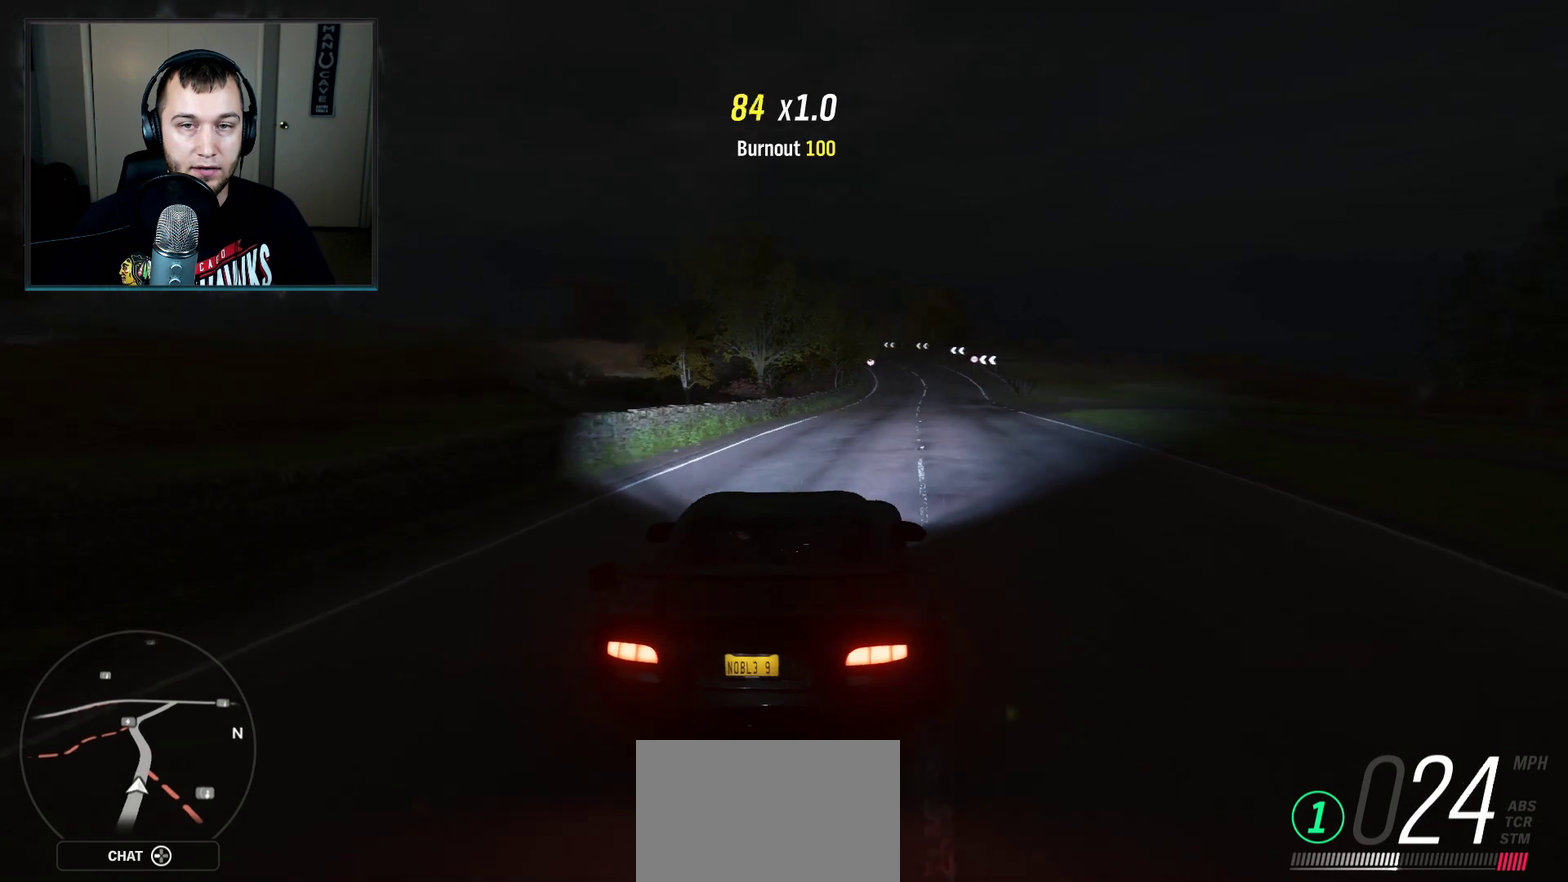
{"dt_ms": 501, "buttons": [], "left_stick": "center", "right_stick": "center", "events": [[100, "left_stick", "down-left"], [300, "left_stick", "center"], [367, "left_stick", "right"], [434, "left_stick", "center"]]}
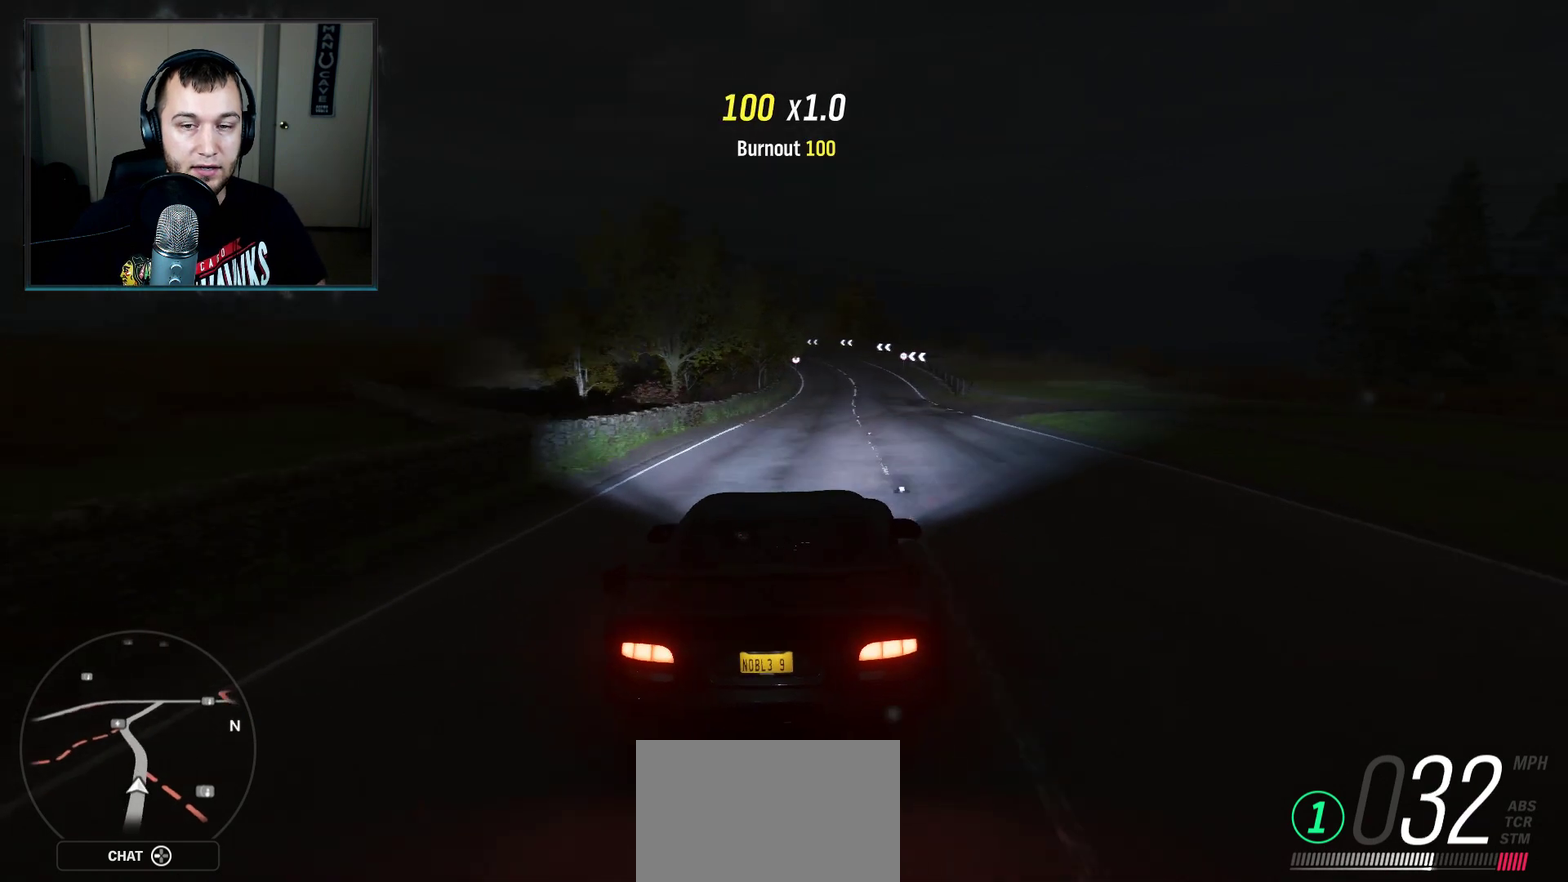
{"dt_ms": 500, "buttons": [], "left_stick": "center", "right_stick": "center", "events": [[267, "left_stick", "down-left"], [400, "left_stick", "center"]]}
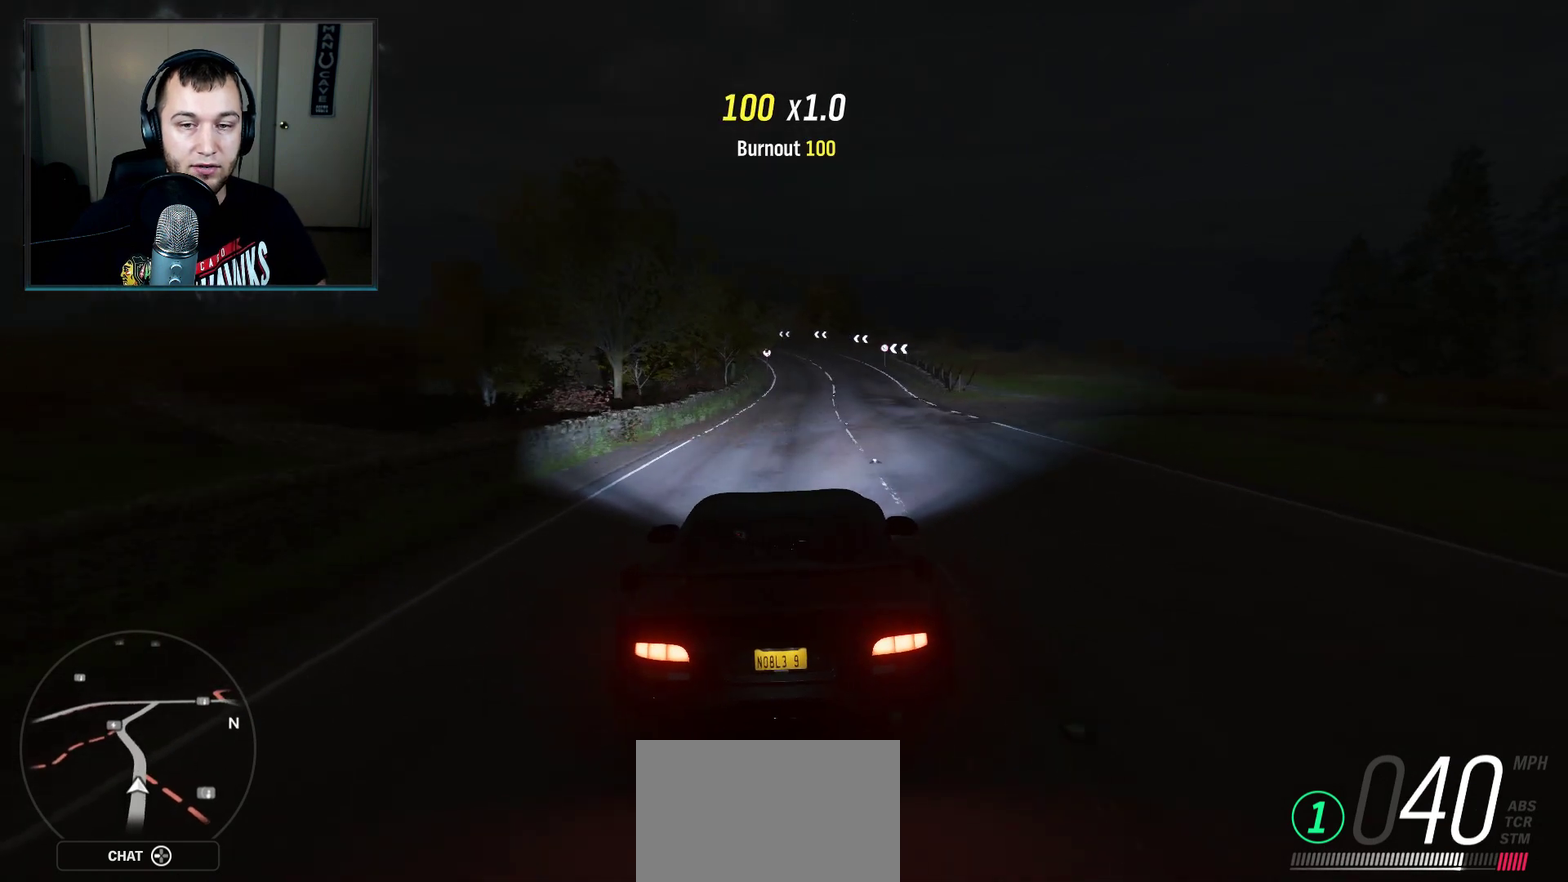
{"dt_ms": 501, "buttons": [], "left_stick": "center", "right_stick": "center", "events": [[167, "left_stick", "right"], [367, "left_stick", "center"]]}
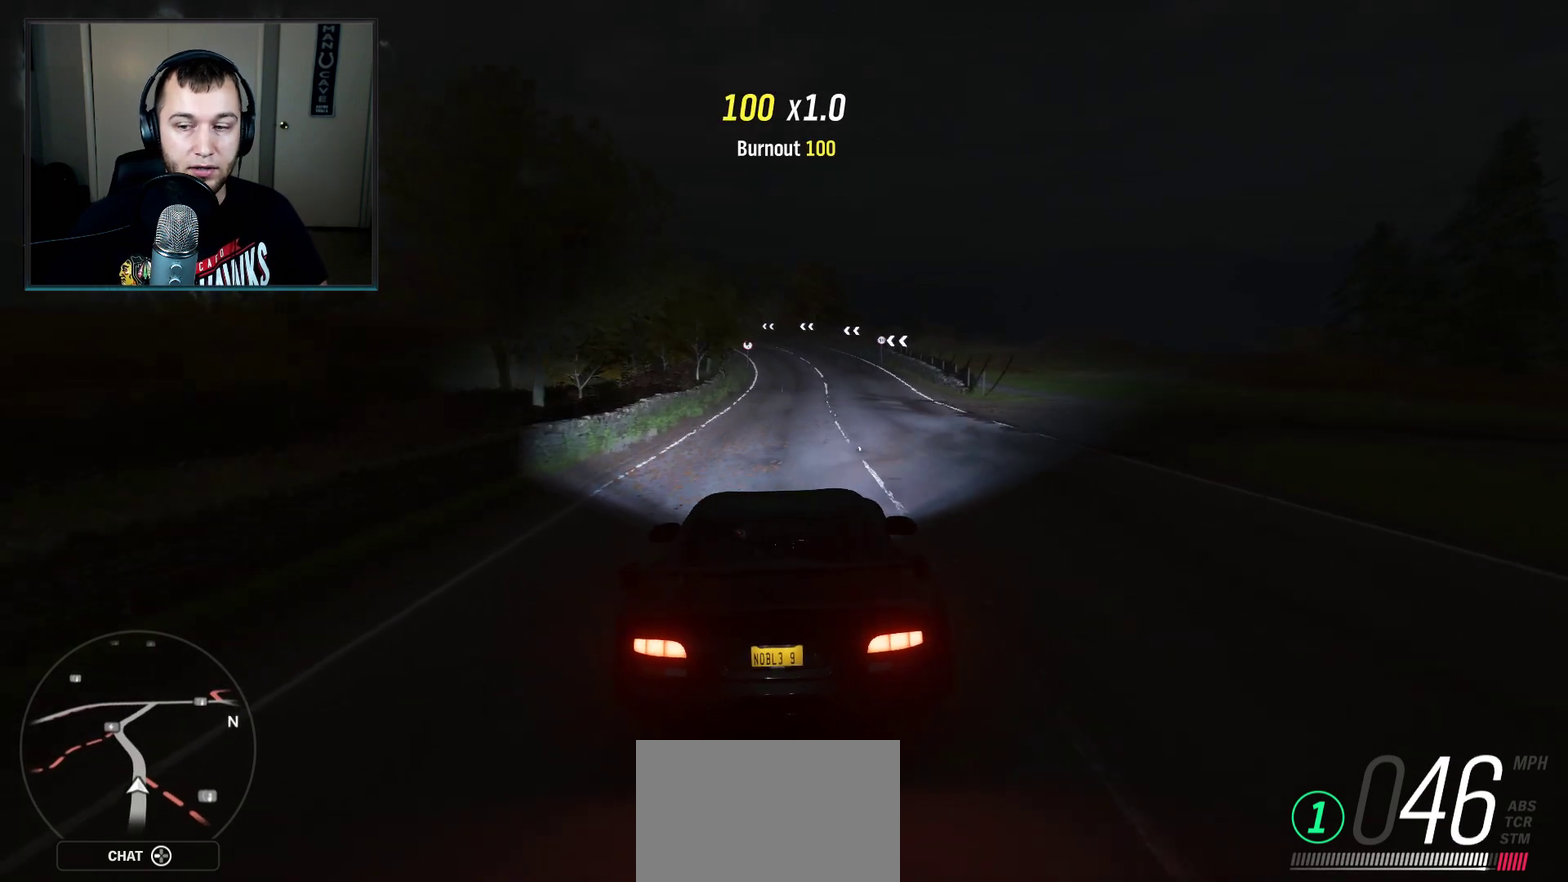
{"dt_ms": 500, "buttons": [], "left_stick": "center", "right_stick": "center", "events": [[66, "left_stick", "right"], [500, "left_stick", "center"]]}
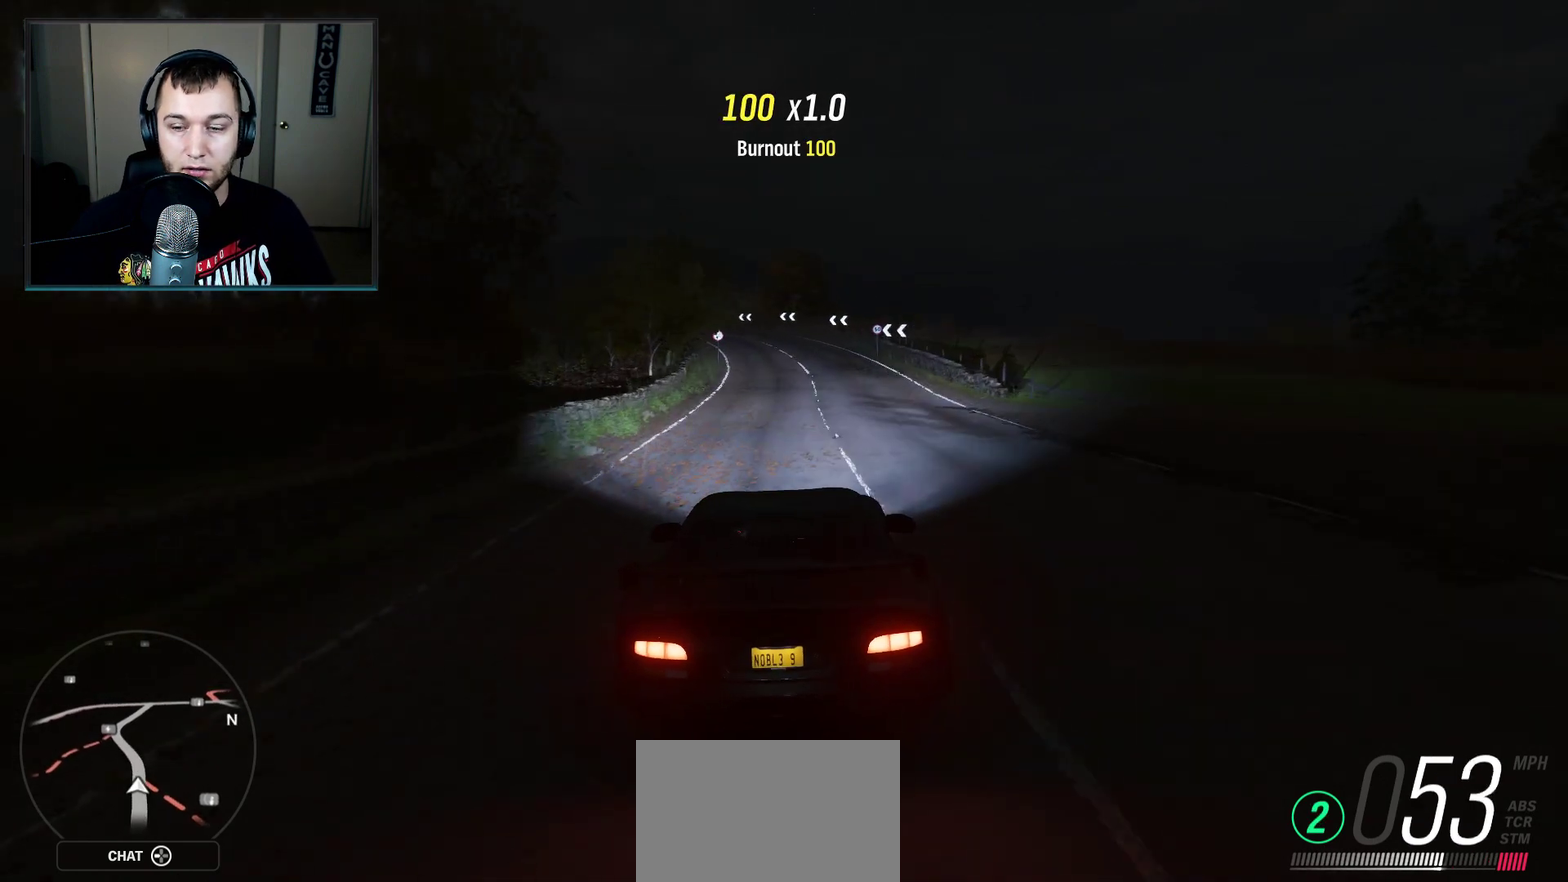
{"dt_ms": 501, "buttons": [], "left_stick": "right", "right_stick": "center", "events": [[434, "left_stick", "right"]]}
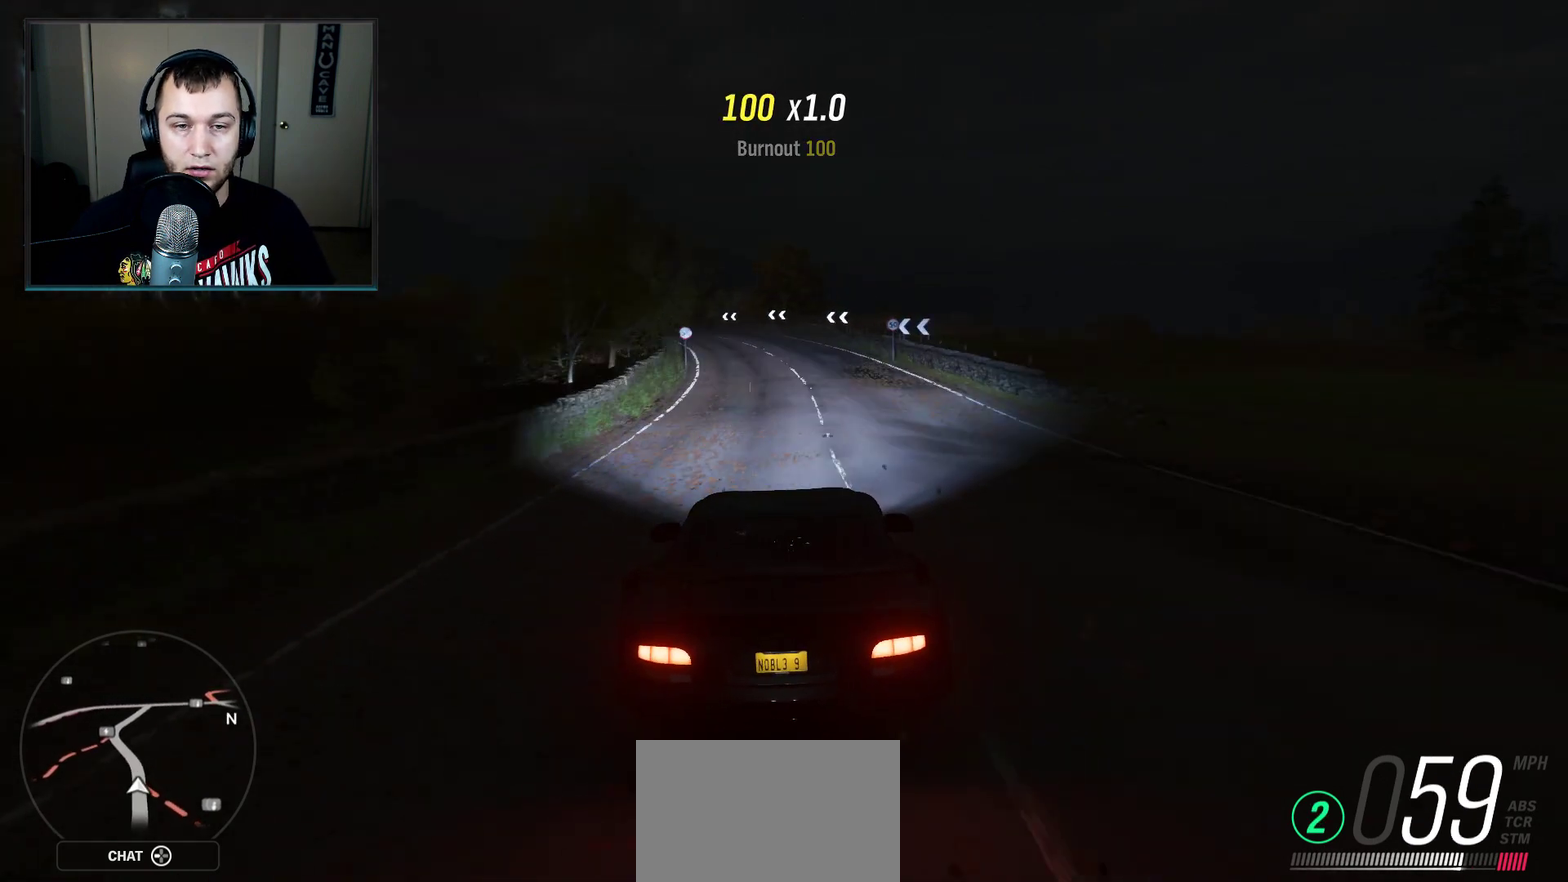
{"dt_ms": 500, "buttons": [], "left_stick": "right", "right_stick": "center", "events": []}
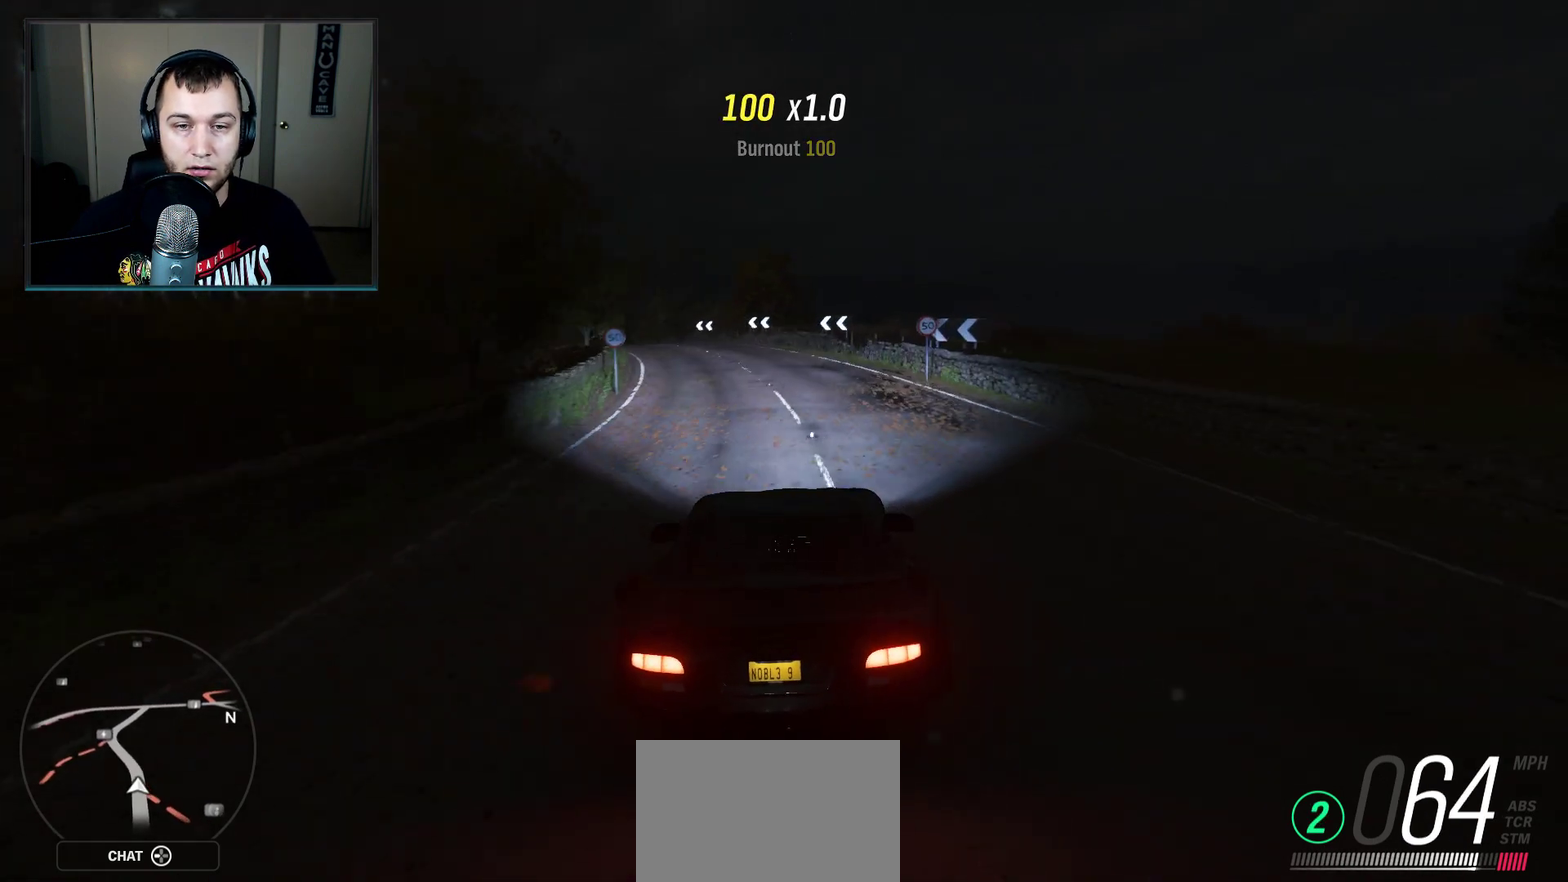
{"dt_ms": 601, "buttons": [], "left_stick": "left", "right_stick": "center", "events": [[501, "left_stick", "center"], [567, "left_stick", "left"]]}
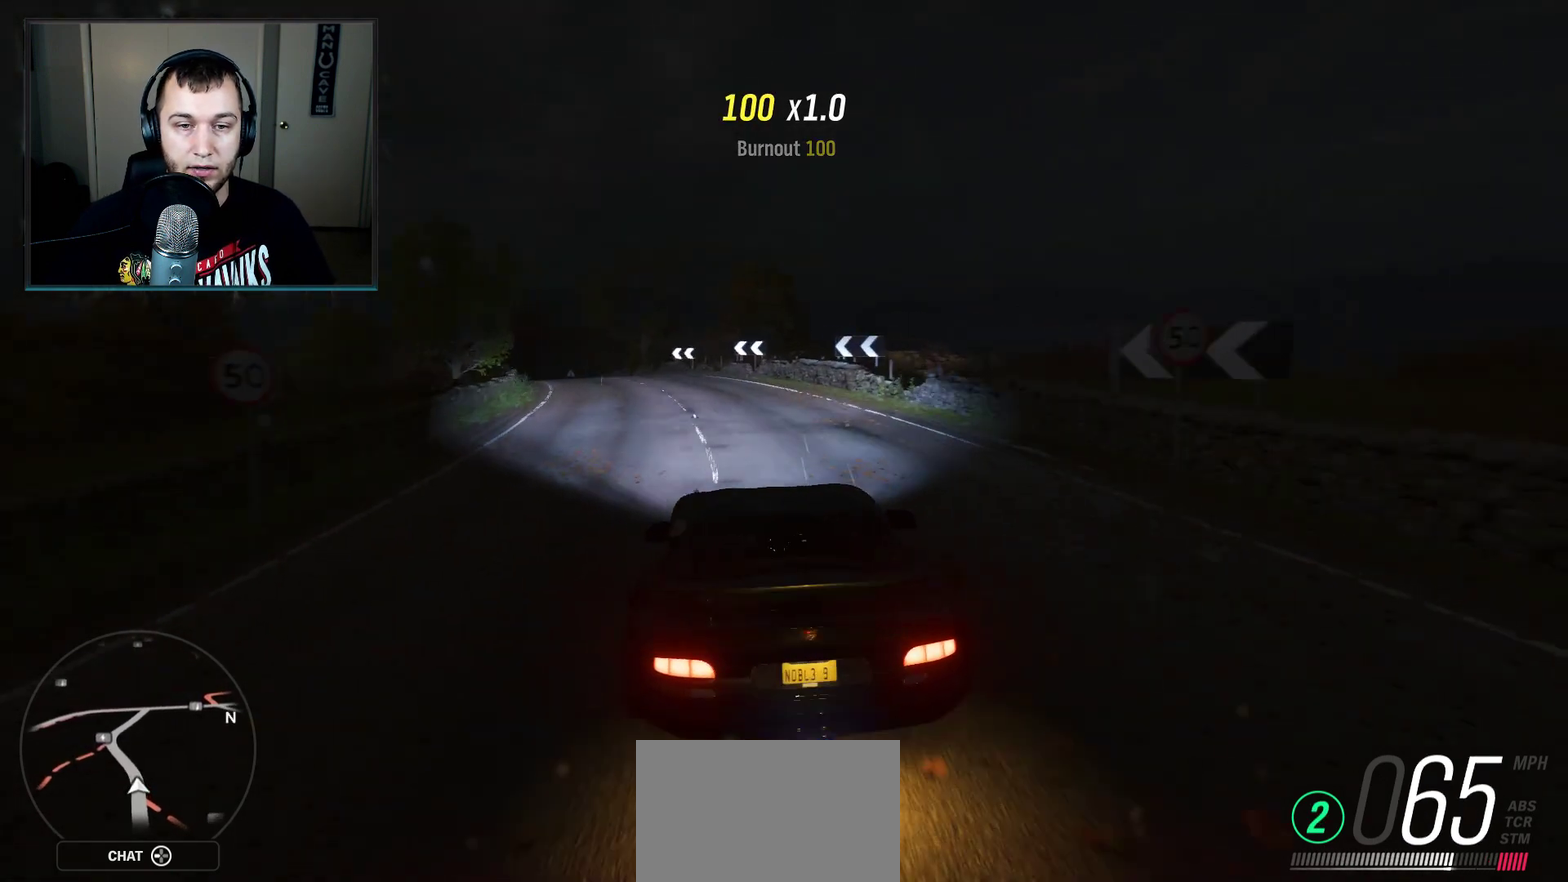
{"dt_ms": 400, "buttons": [], "left_stick": "left", "right_stick": "center", "events": []}
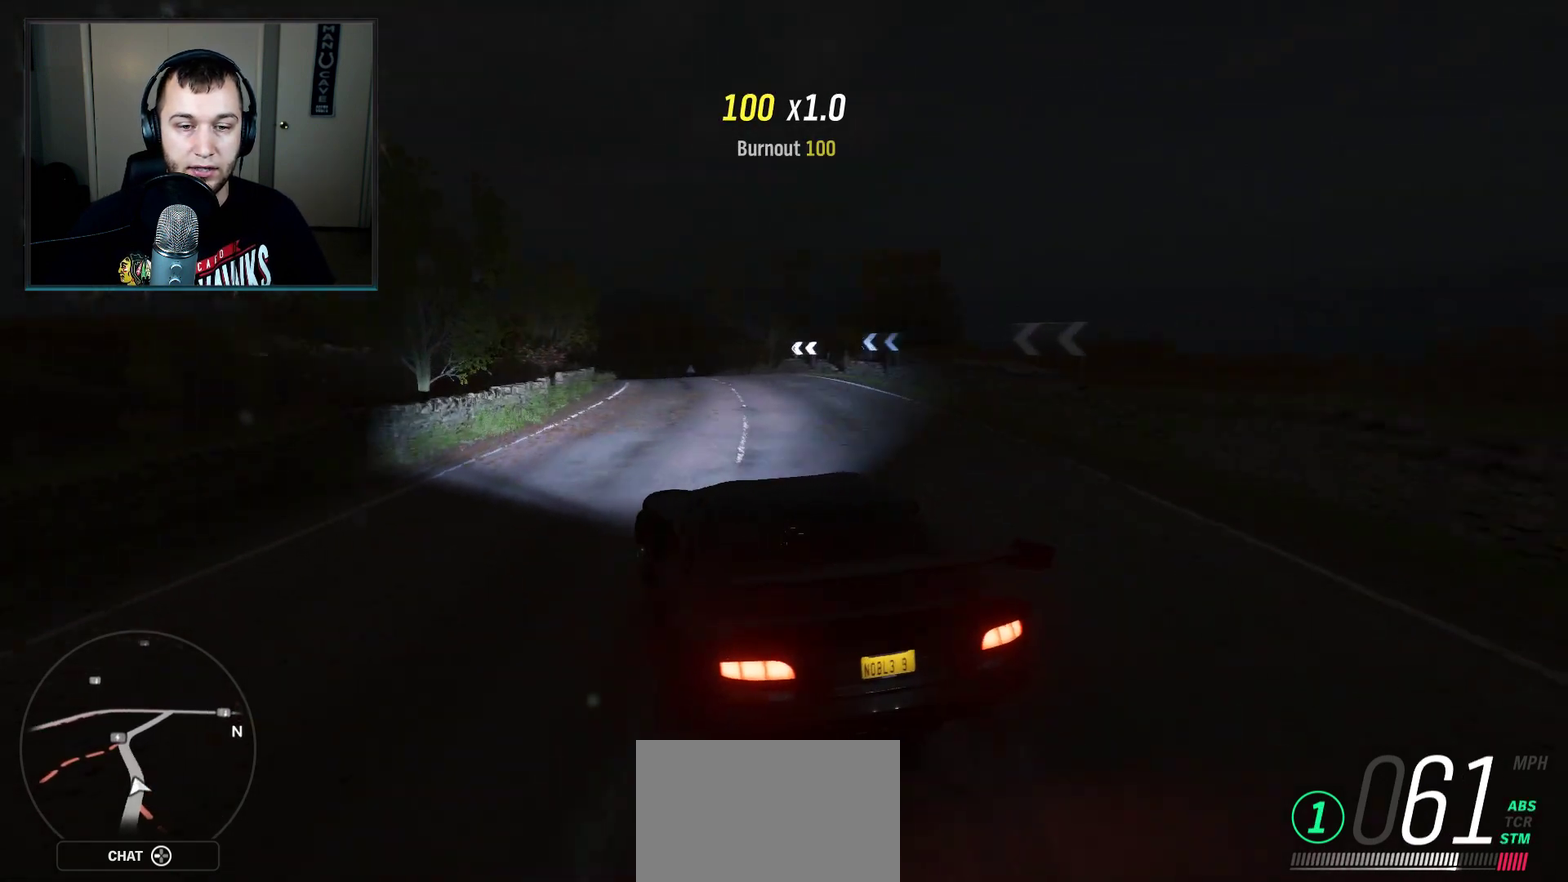
{"dt_ms": 300, "buttons": ["A"], "left_stick": "left", "right_stick": "center", "events": [[267, "A", "down"]]}
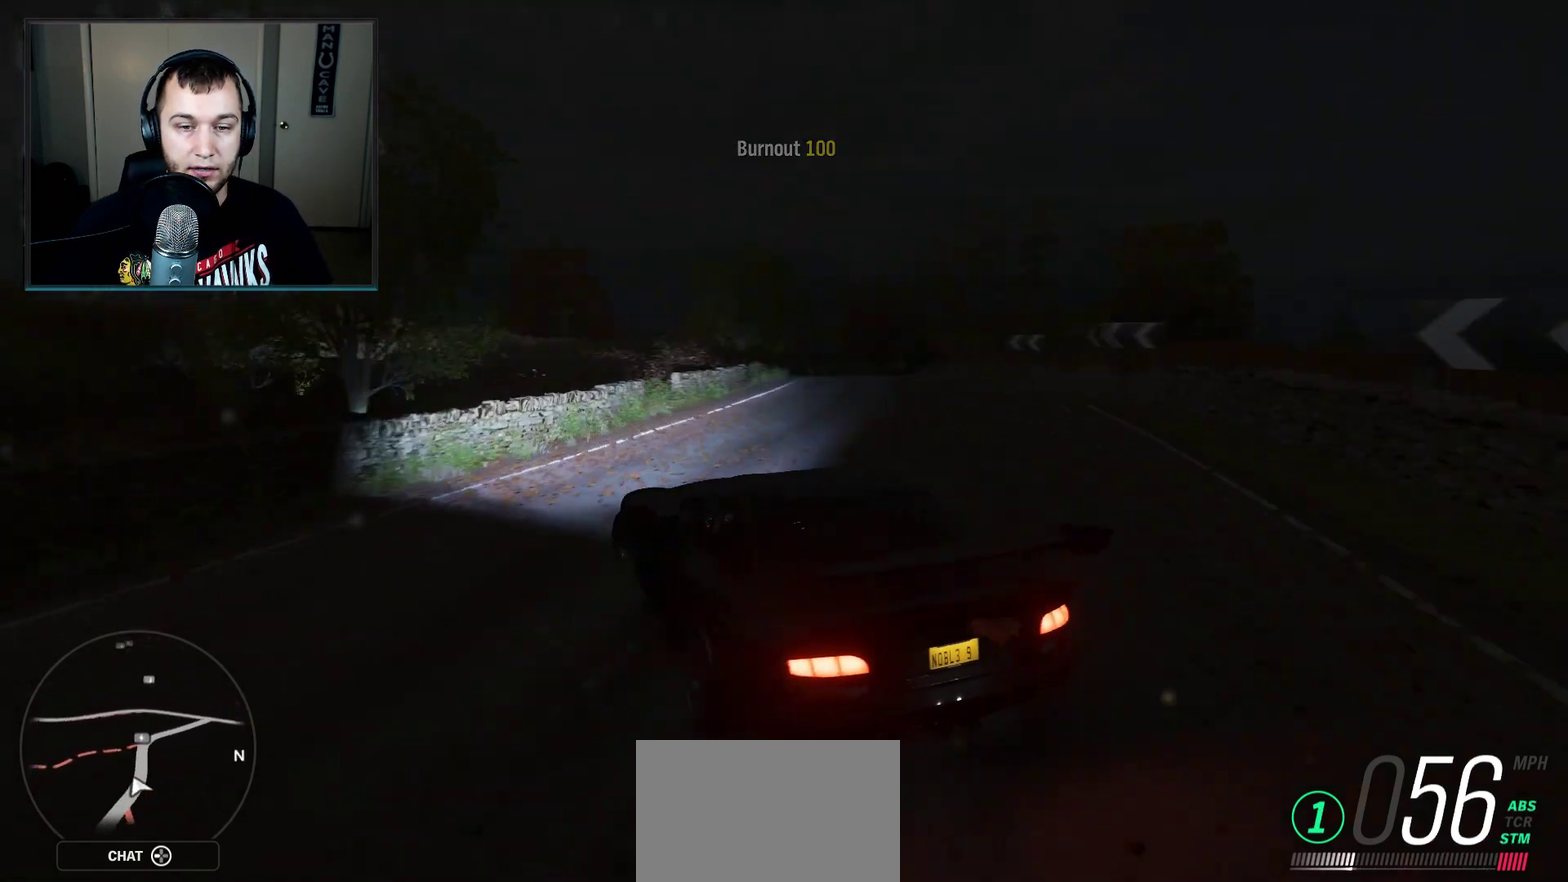
{"dt_ms": 701, "buttons": ["A"], "left_stick": "down-left", "right_stick": "center", "events": [[201, "left_stick", "down-left"]]}
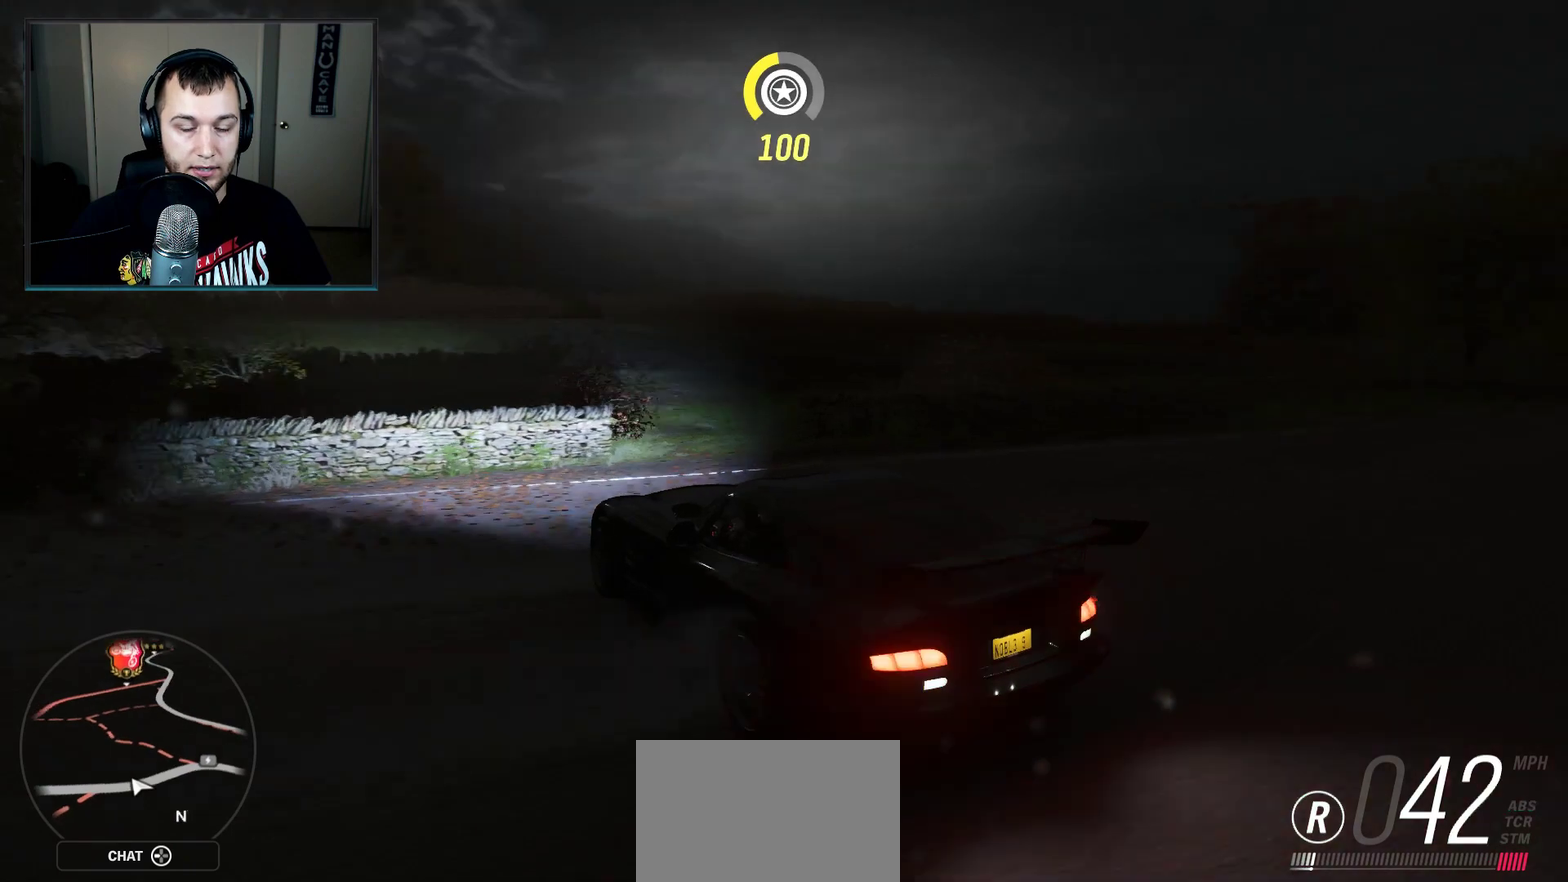
{"dt_ms": 701, "buttons": [], "left_stick": "center", "right_stick": "center", "events": [[134, "left_stick", "right"], [167, "L2", "down"], [367, "A", "up"], [467, "left_stick", "up-right"], [501, "L2", "up"], [534, "left_stick", "center"]]}
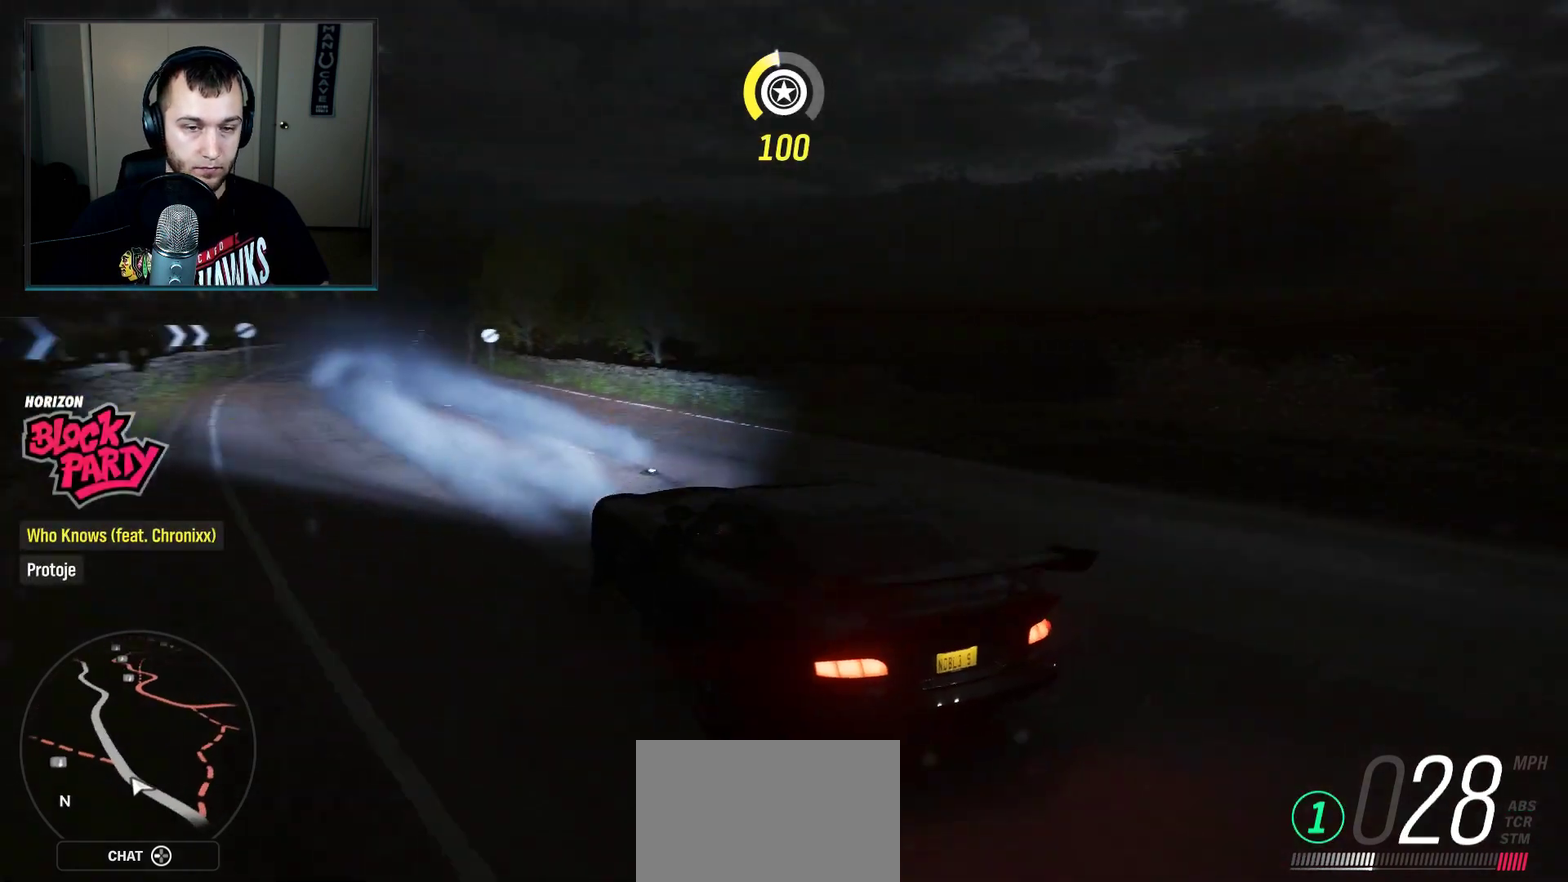
{"dt_ms": 300, "buttons": [], "left_stick": "right", "right_stick": "center", "events": [[100, "left_stick", "right"]]}
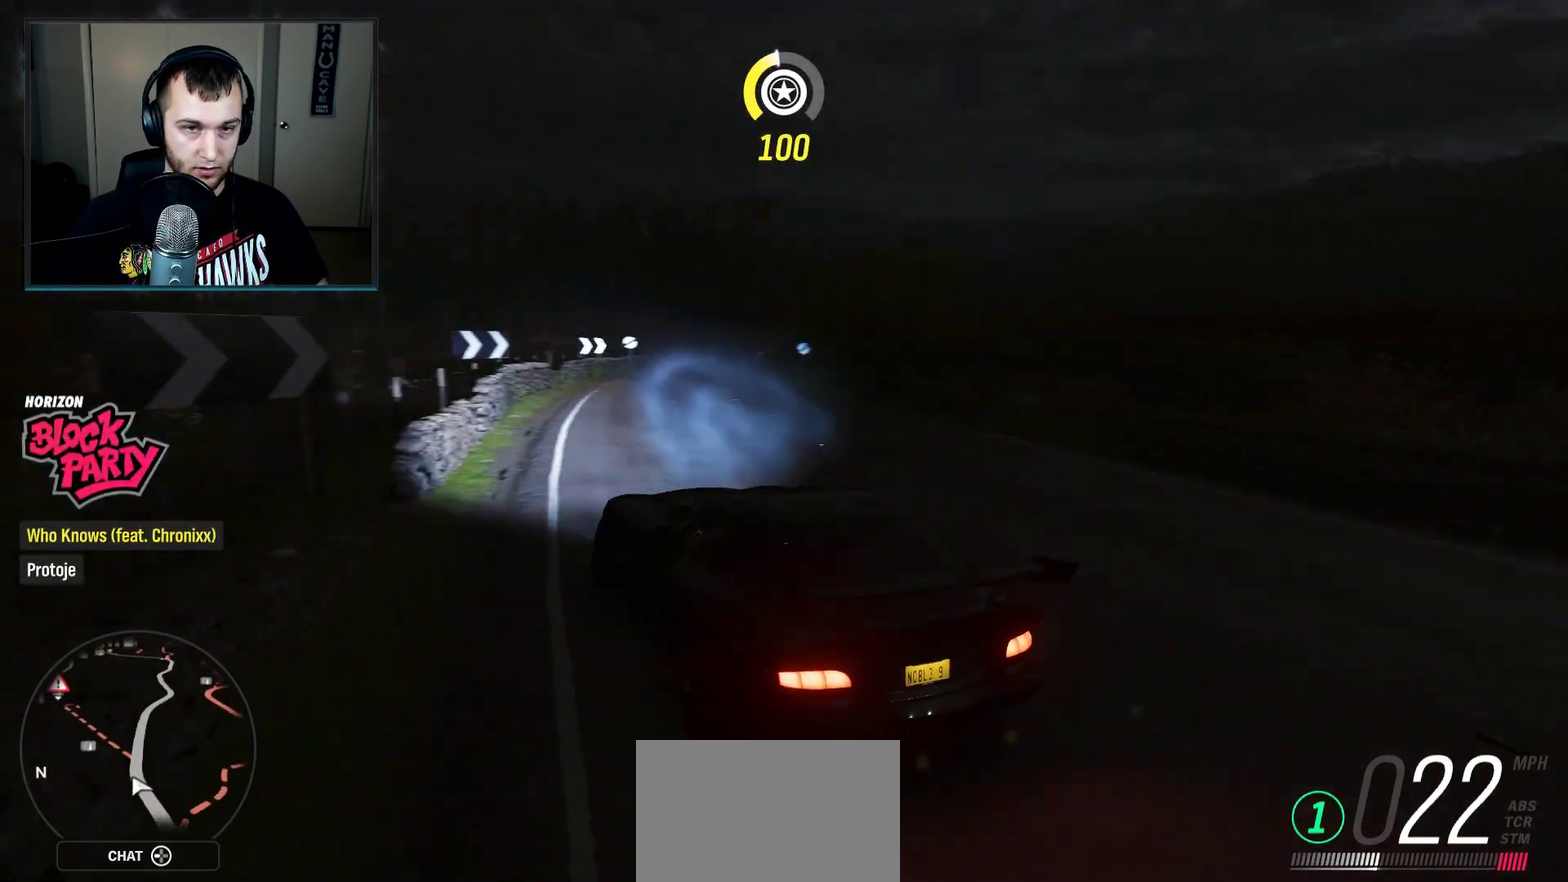
{"dt_ms": 501, "buttons": [], "left_stick": "right", "right_stick": "center", "events": []}
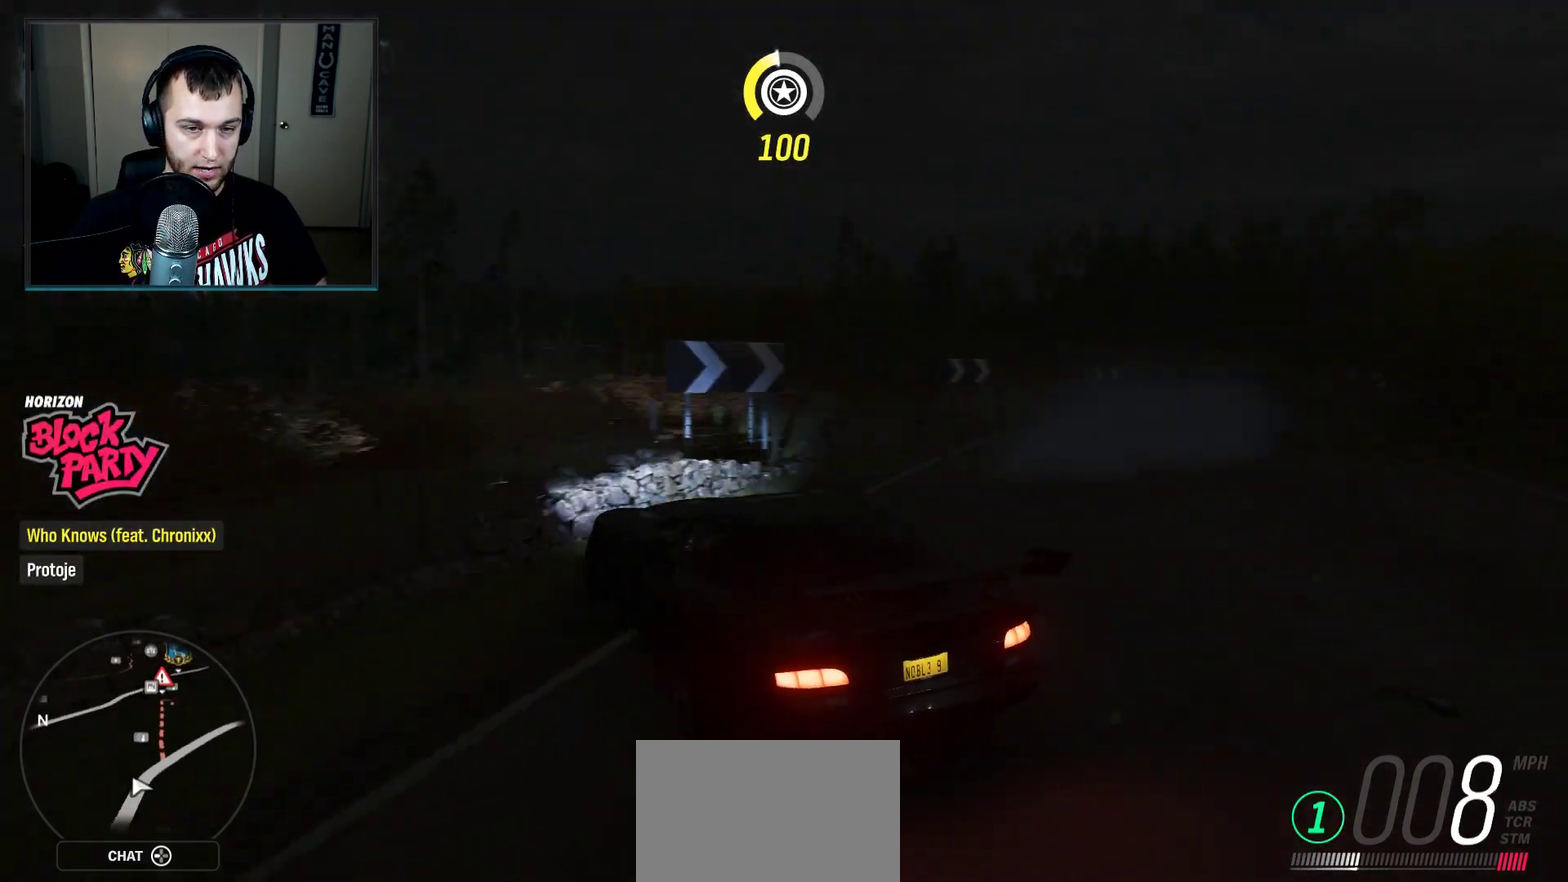
{"dt_ms": 700, "buttons": [], "left_stick": "right", "right_stick": "center", "events": []}
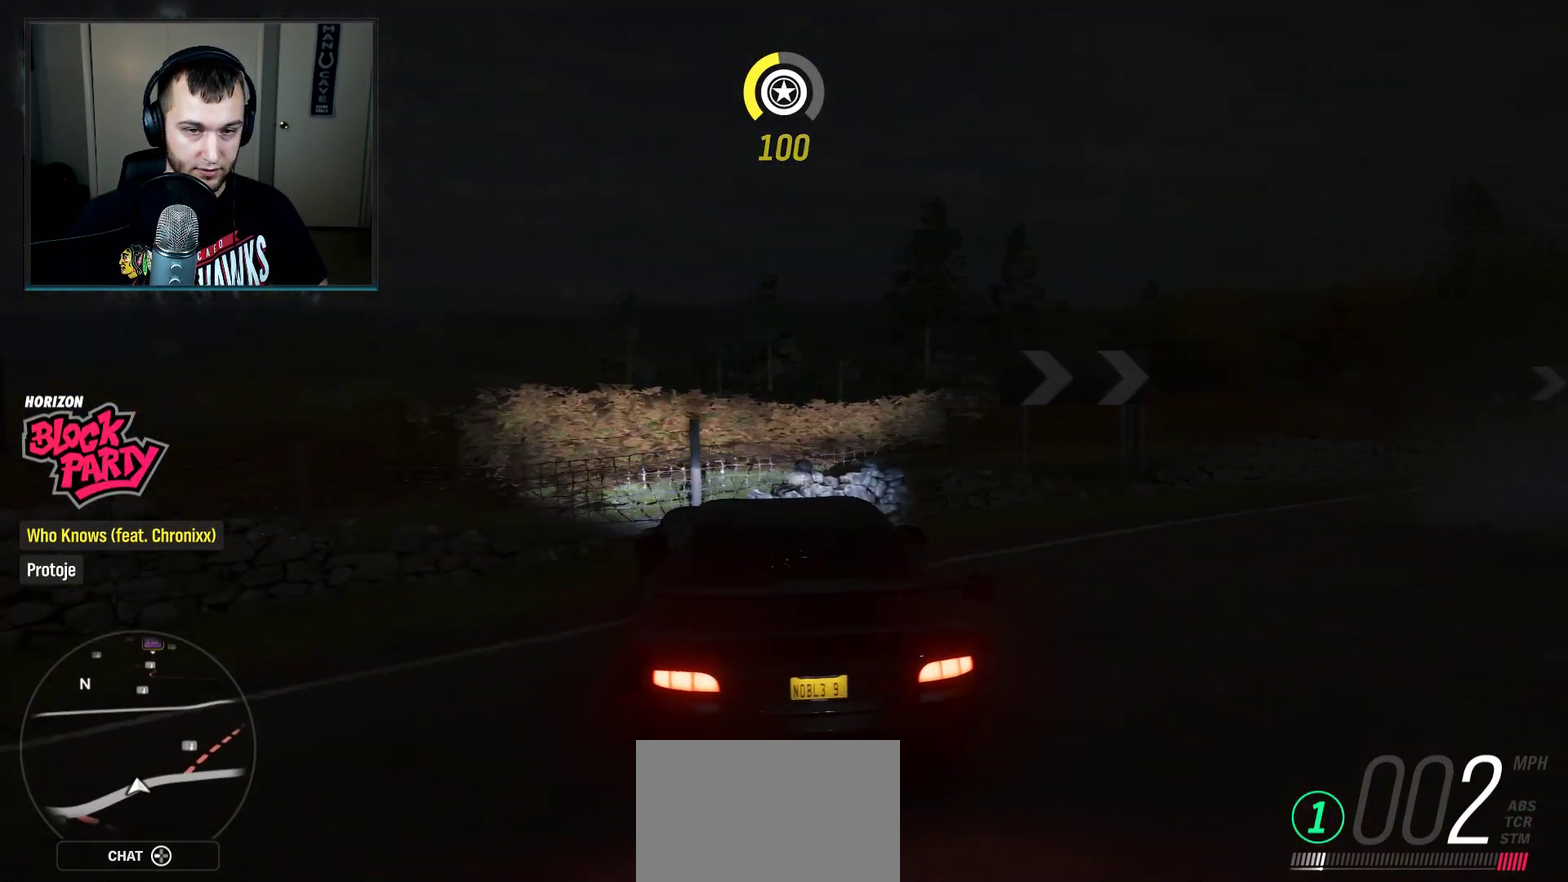
{"dt_ms": 301, "buttons": [], "left_stick": "right", "right_stick": "center", "events": []}
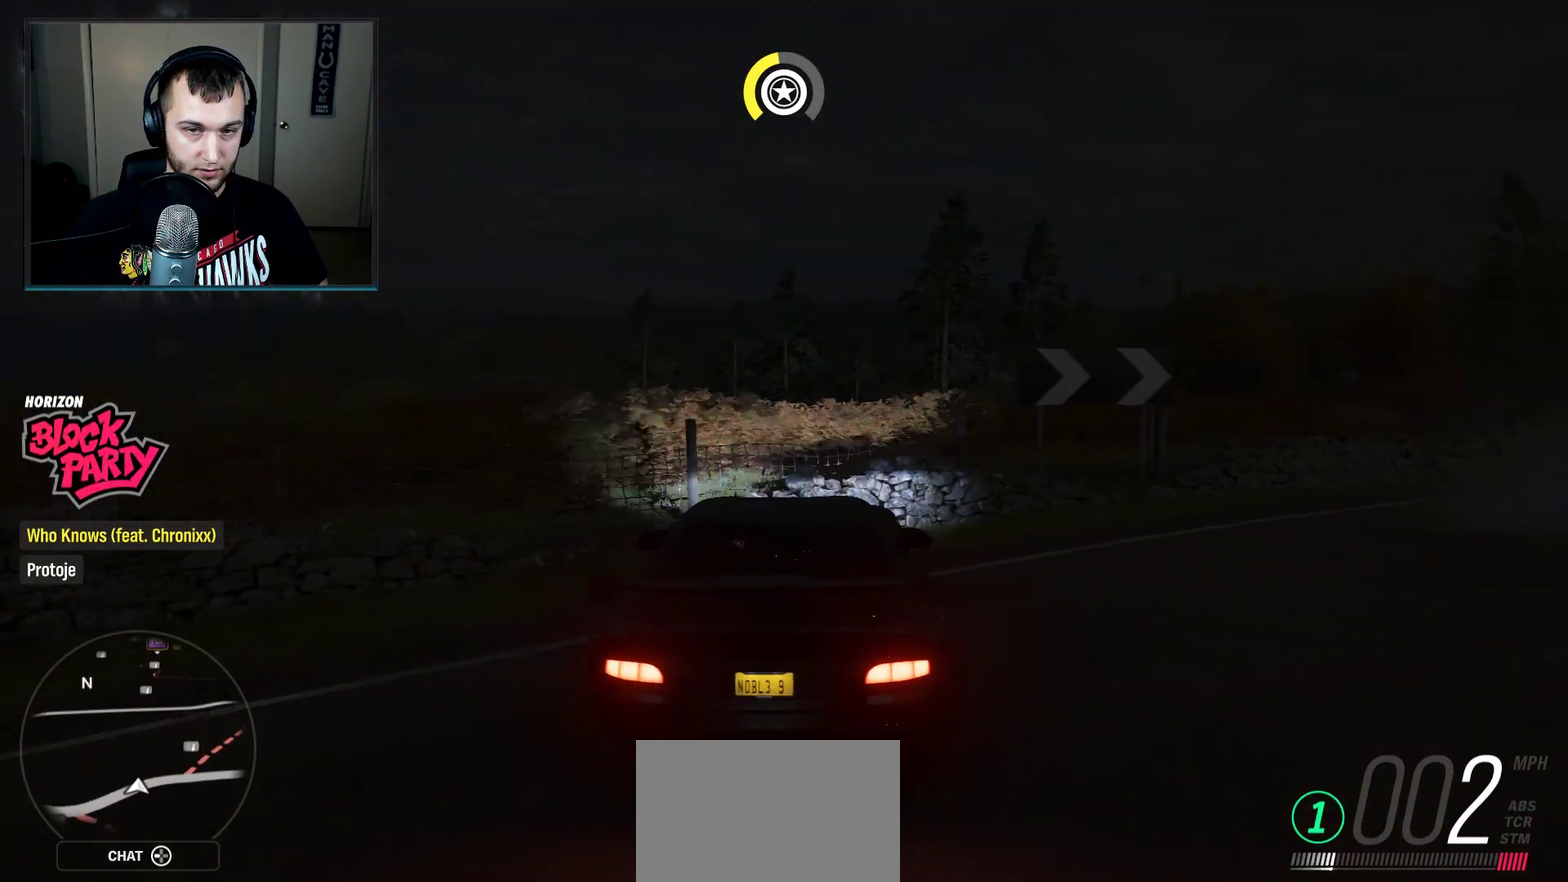
{"dt_ms": 500, "buttons": [], "left_stick": "right", "right_stick": "center", "events": []}
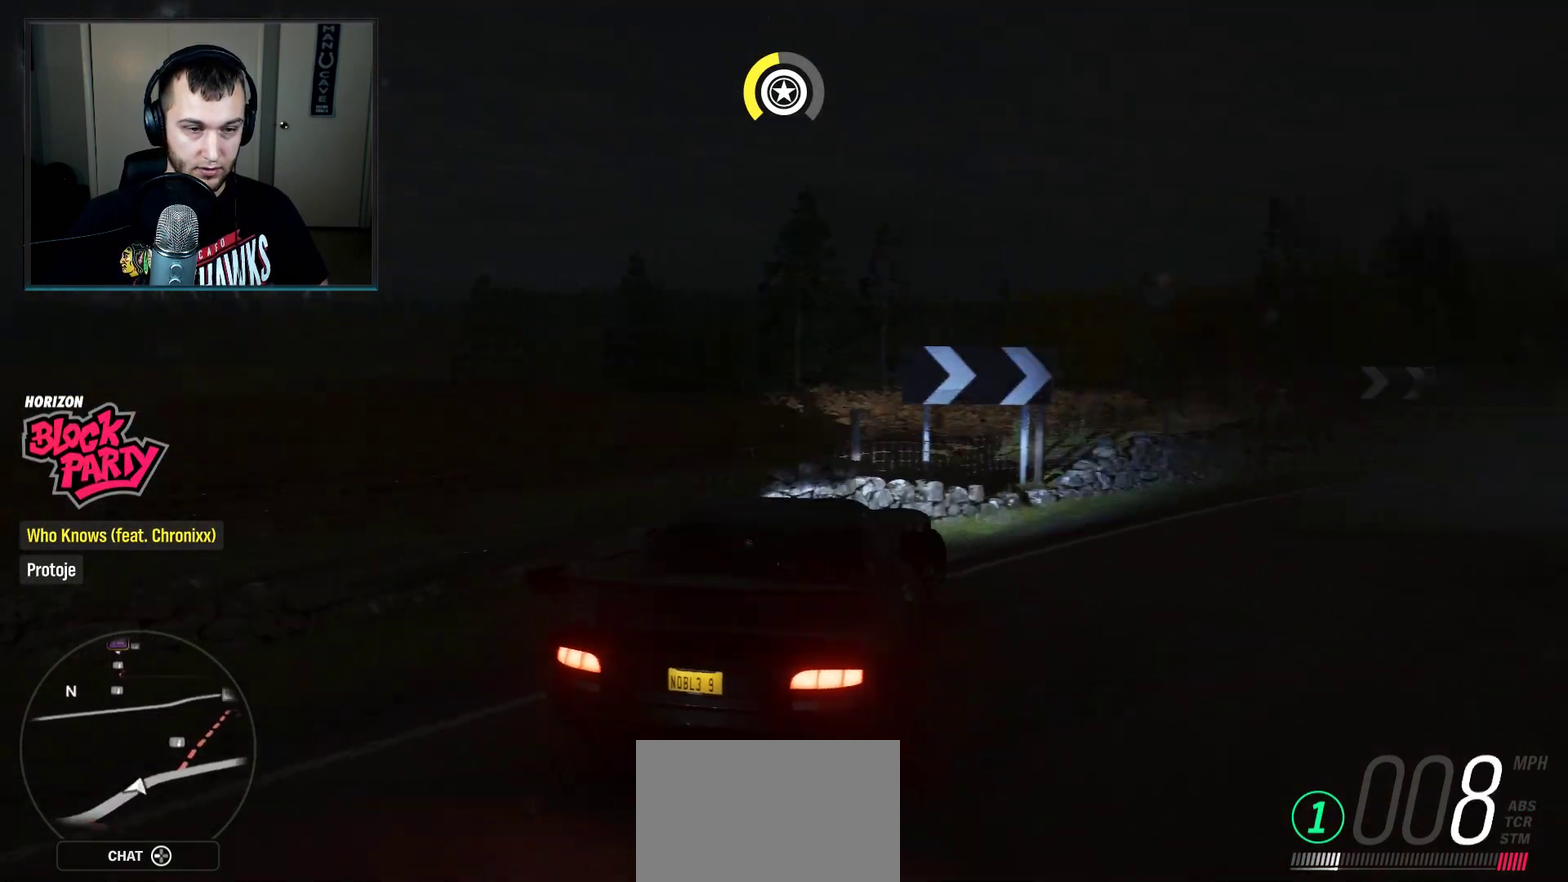
{"dt_ms": 501, "buttons": [], "left_stick": "right", "right_stick": "center", "events": []}
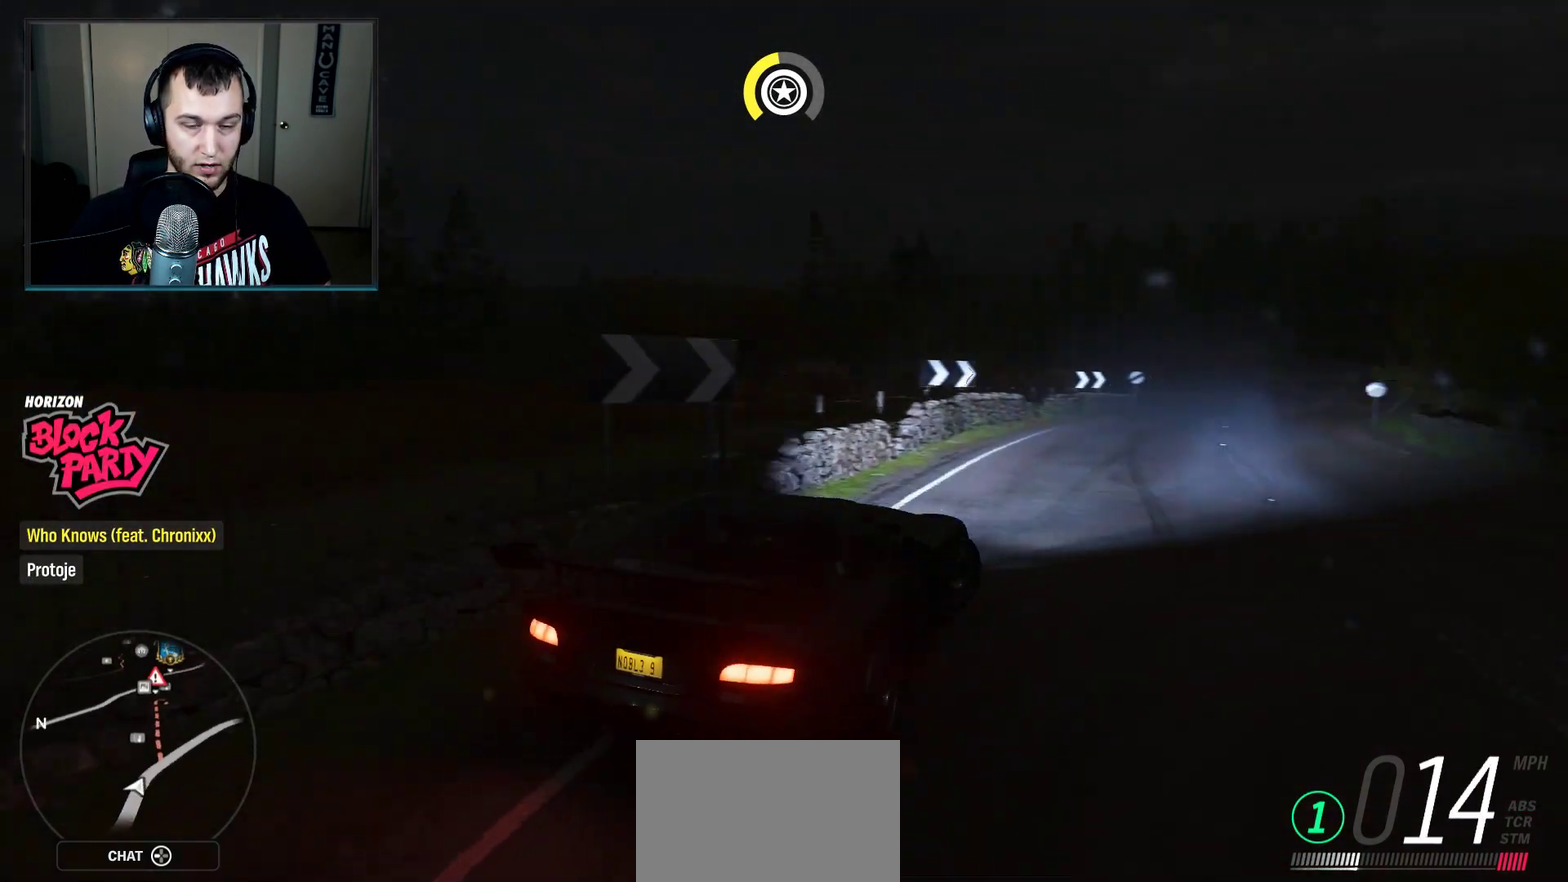
{"dt_ms": 500, "buttons": [], "left_stick": "center", "right_stick": "center", "events": [[33, "left_stick", "center"]]}
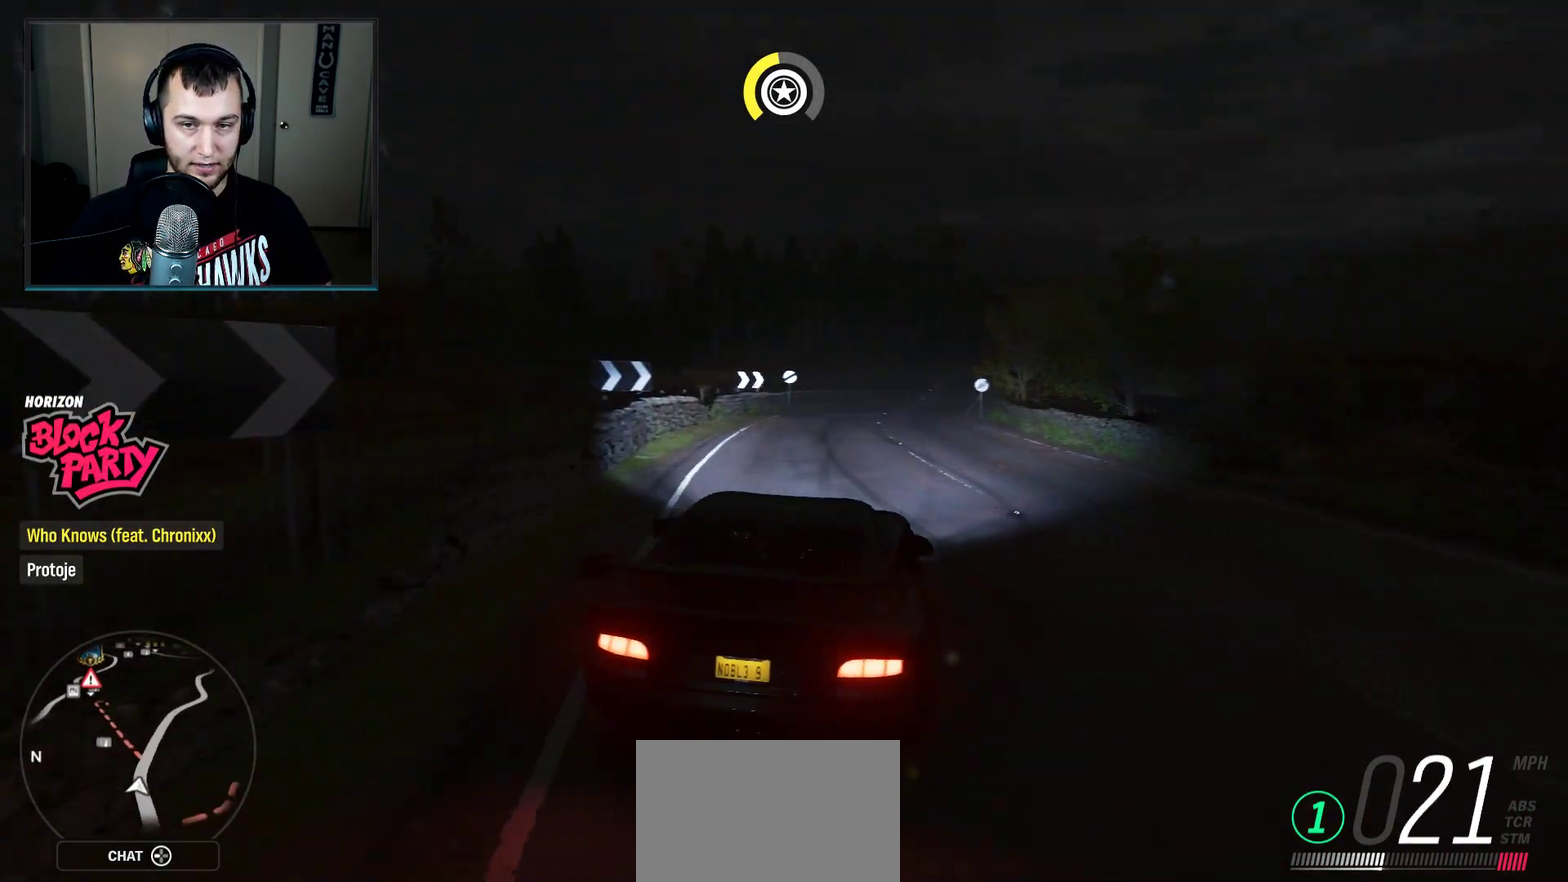
{"dt_ms": 501, "buttons": [], "left_stick": "right", "right_stick": "center", "events": [[33, "left_stick", "left"], [134, "left_stick", "center"], [400, "left_stick", "right"]]}
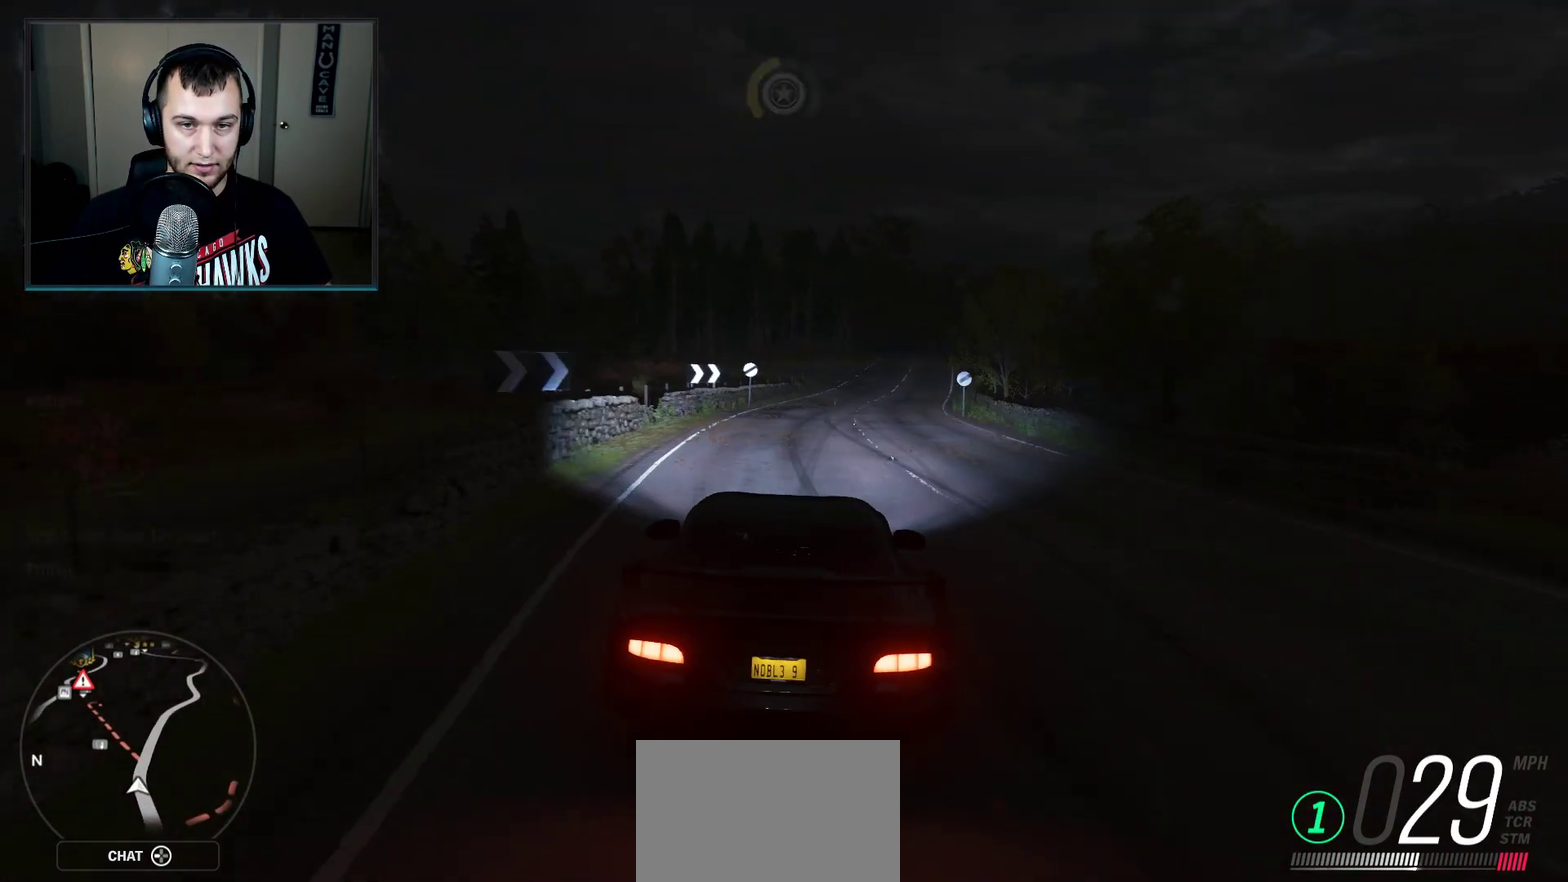
{"dt_ms": 300, "buttons": [], "left_stick": "right", "right_stick": "center", "events": []}
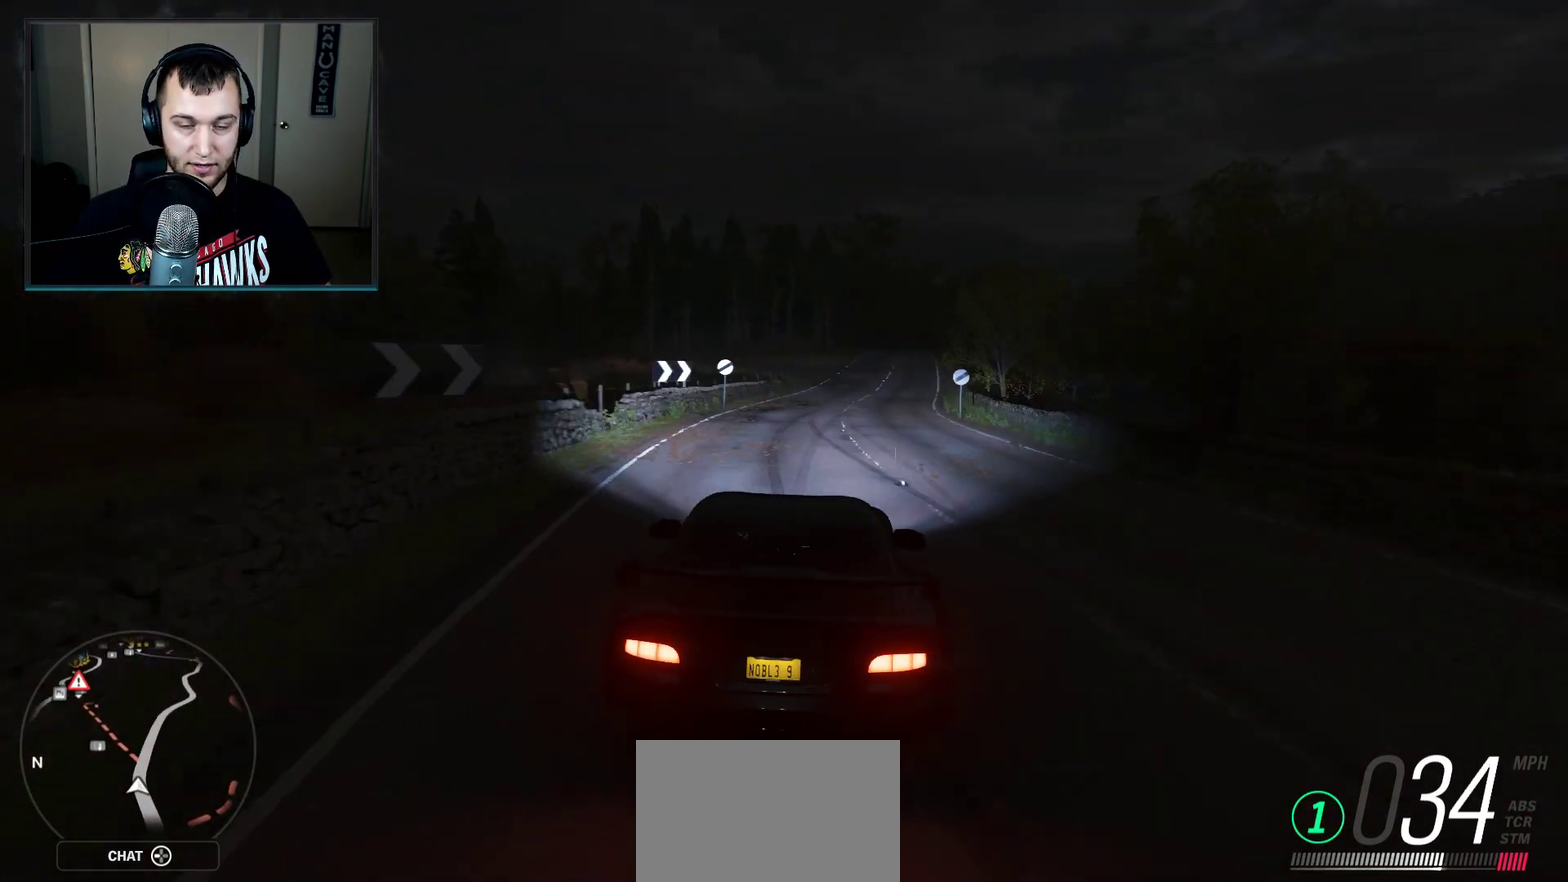
{"dt_ms": 701, "buttons": [], "left_stick": "center", "right_stick": "center", "events": [[67, "left_stick", "center"]]}
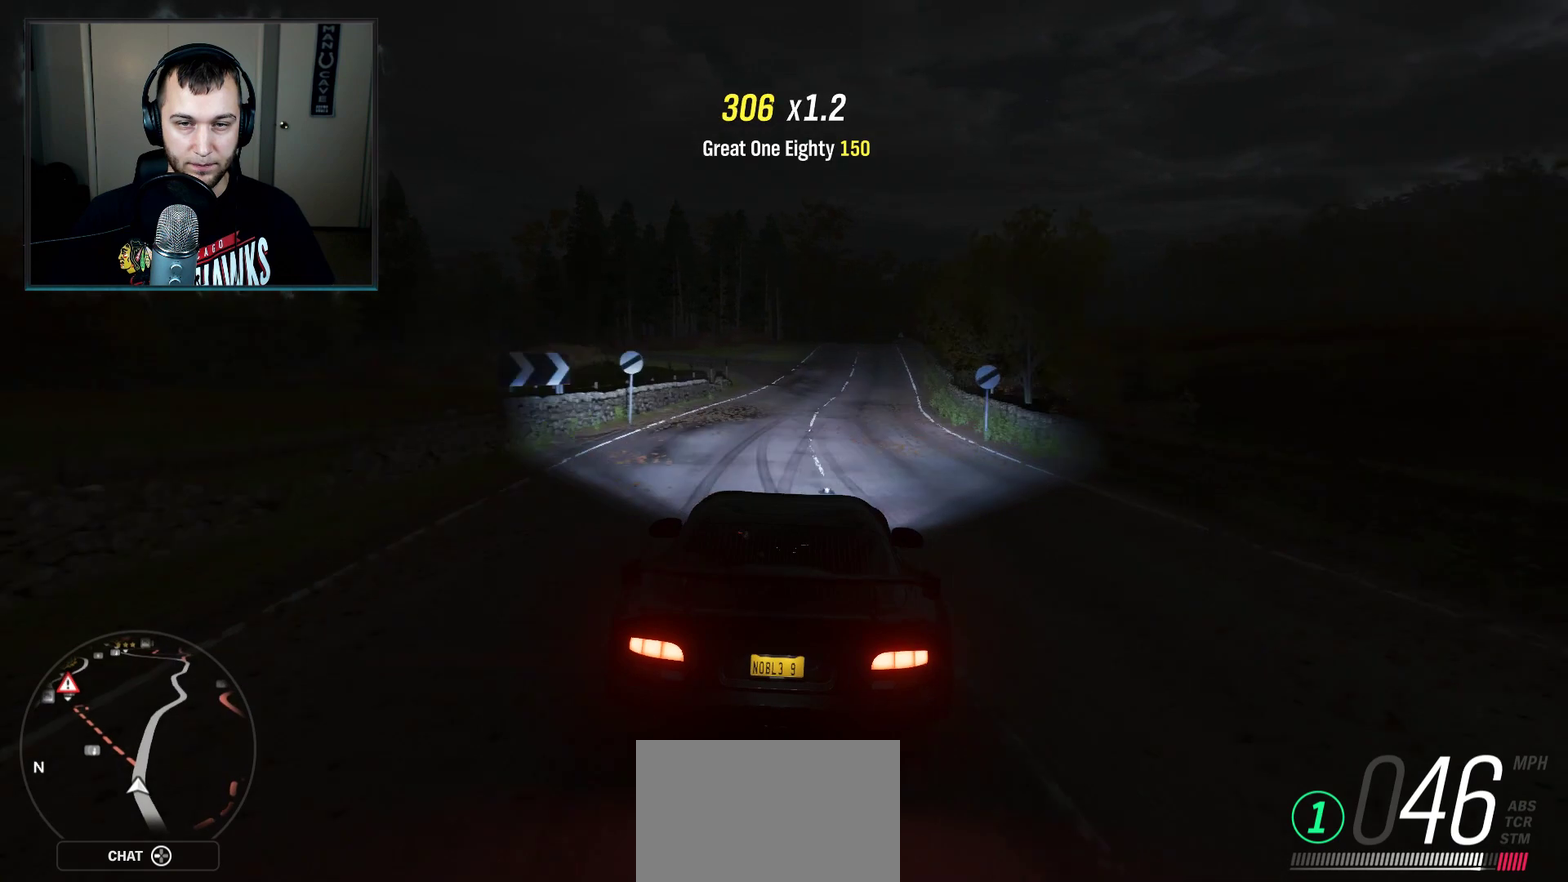
{"dt_ms": 500, "buttons": [], "left_stick": "center", "right_stick": "center", "events": [[300, "left_stick", "right"], [400, "left_stick", "center"]]}
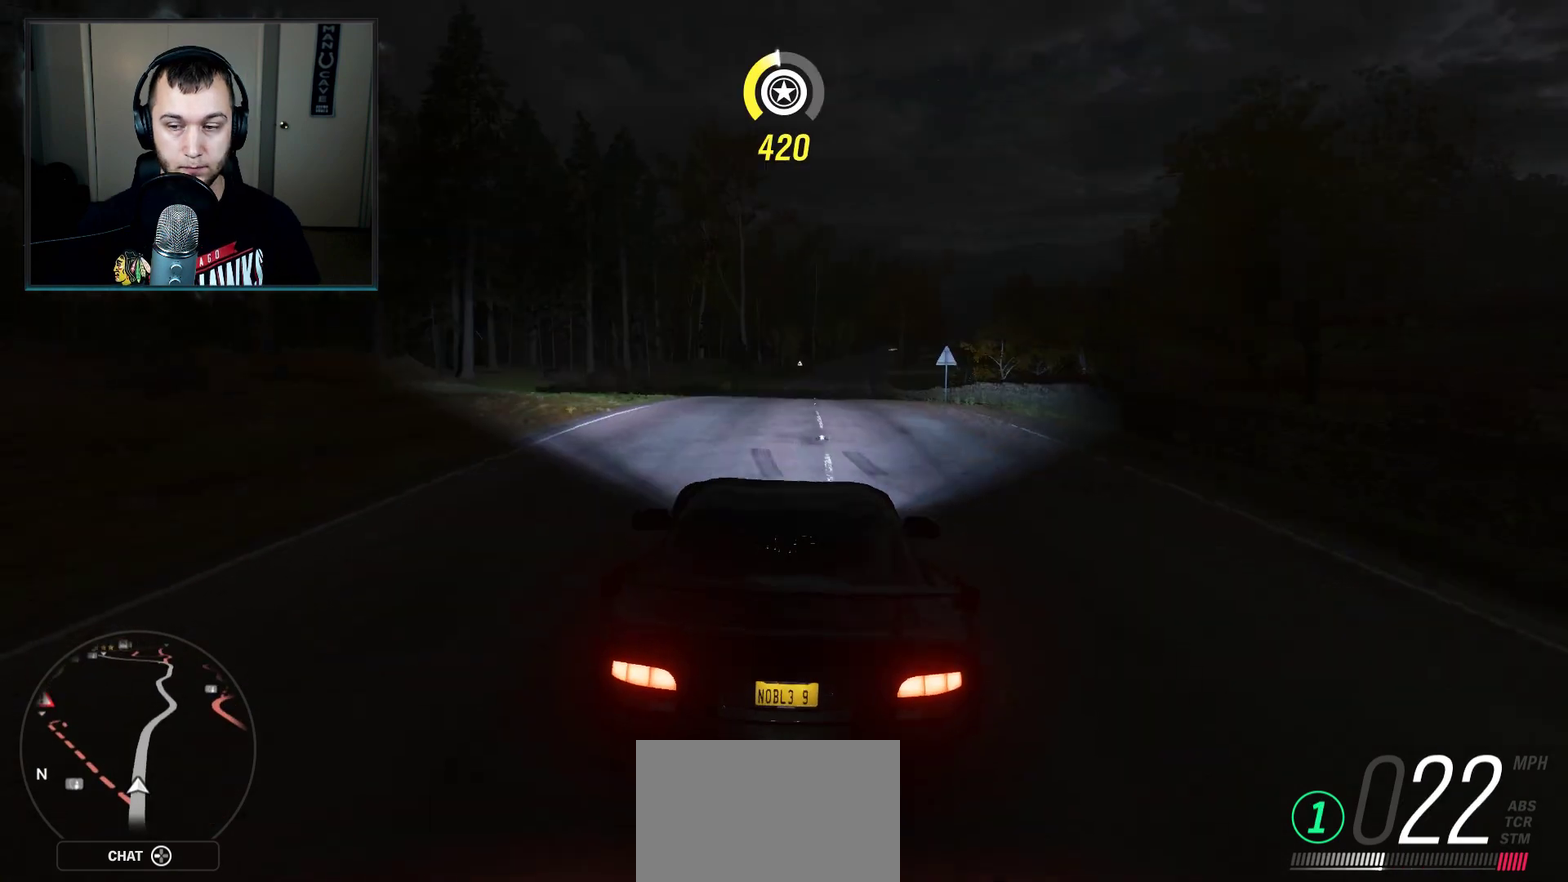
{"dt_ms": 501, "buttons": [], "left_stick": "center", "right_stick": "center", "events": []}
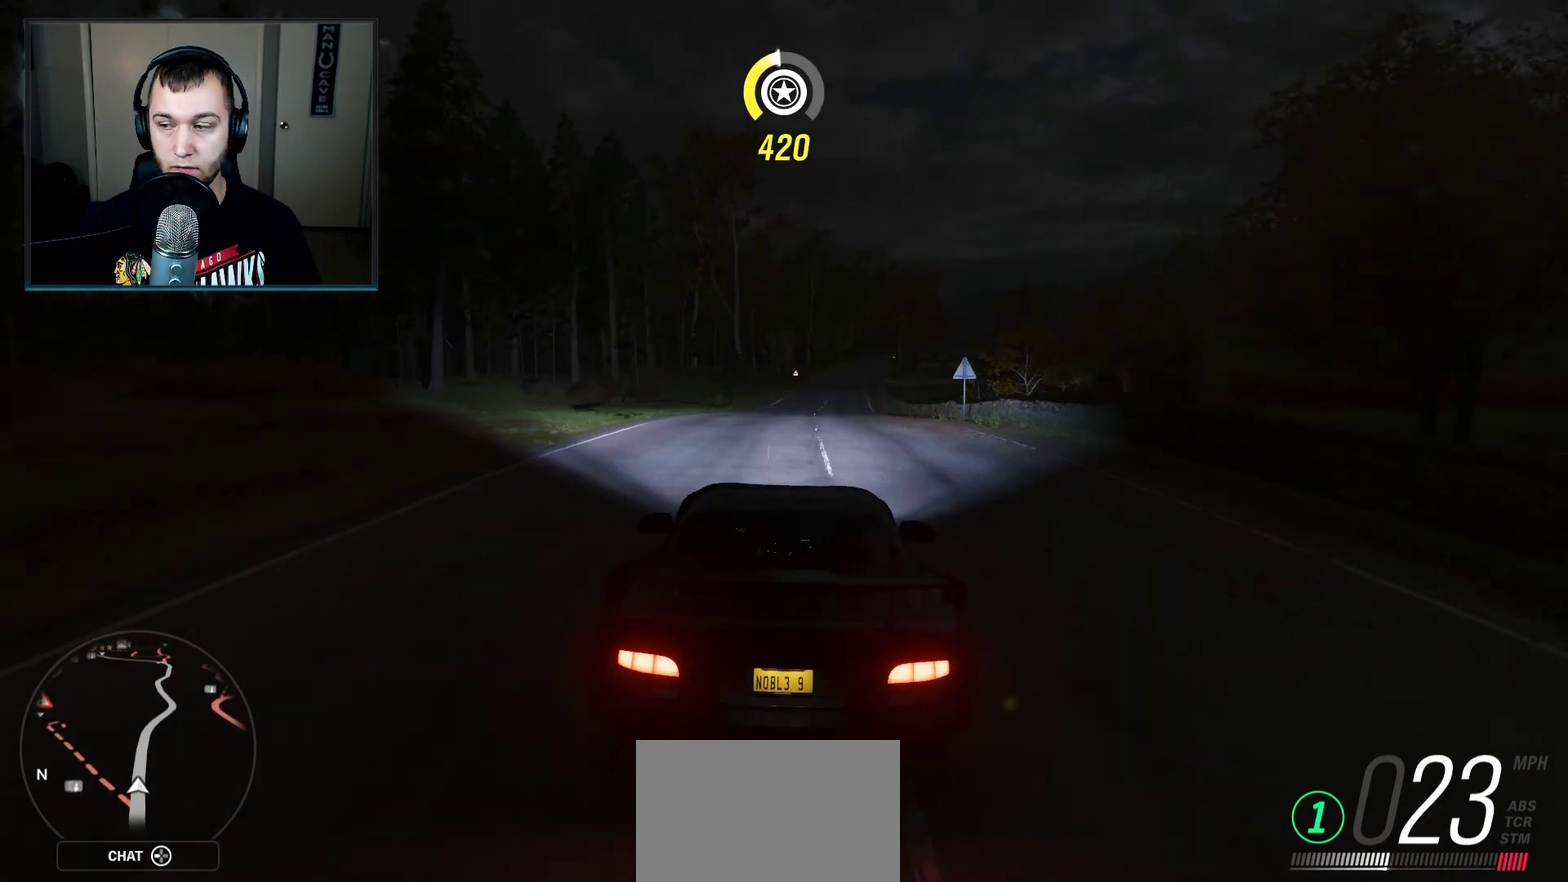
{"dt_ms": 600, "buttons": [], "left_stick": "center", "right_stick": "center", "events": [[300, "left_stick", "right"], [367, "left_stick", "center"]]}
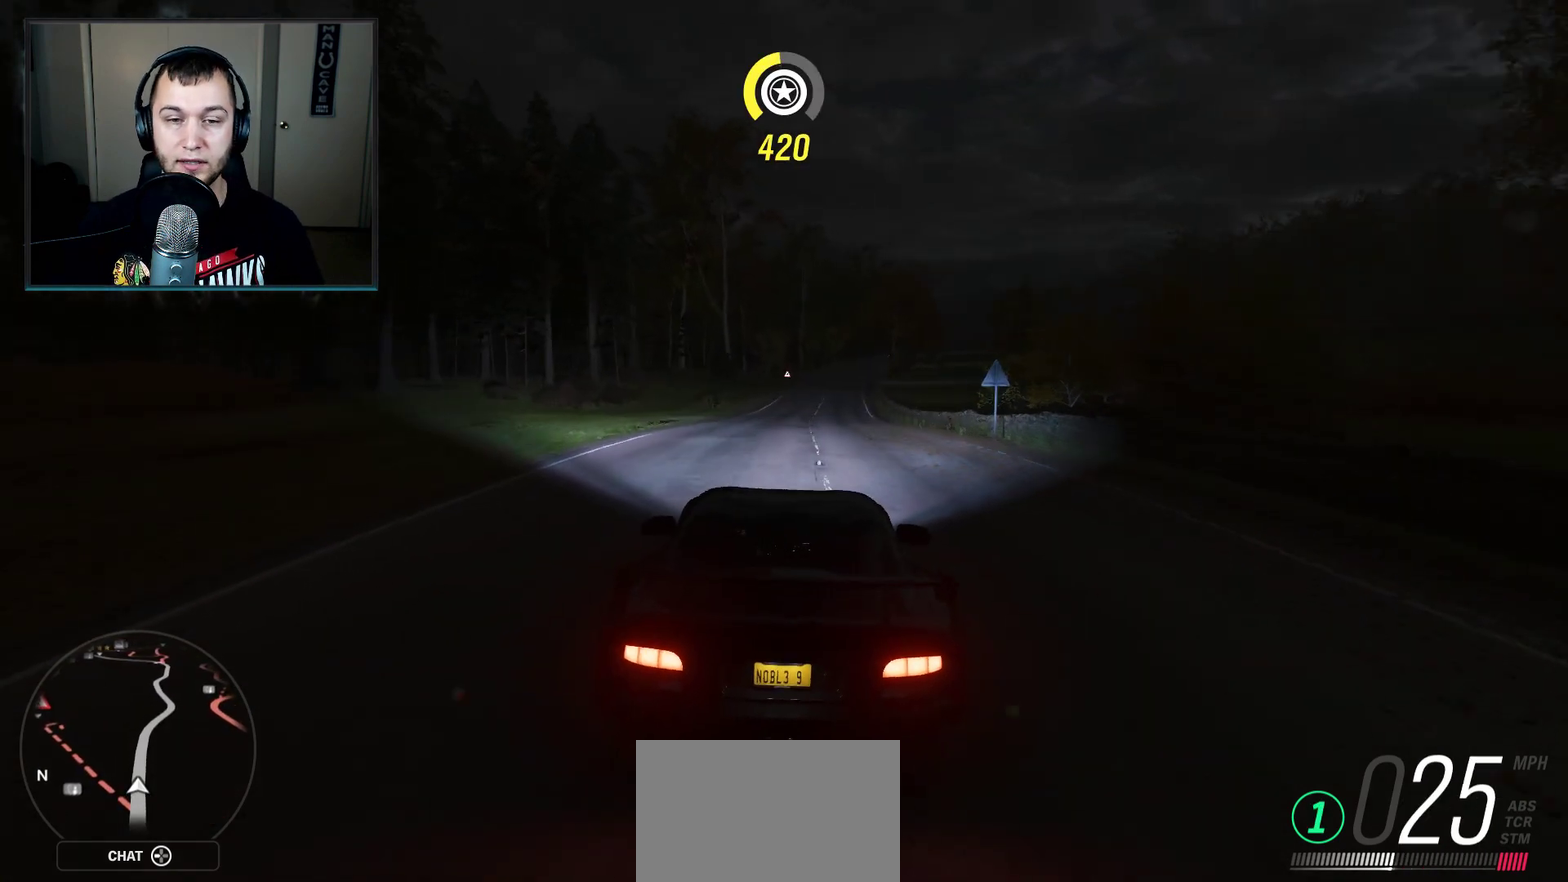
{"dt_ms": 401, "buttons": [], "left_stick": "center", "right_stick": "center", "events": []}
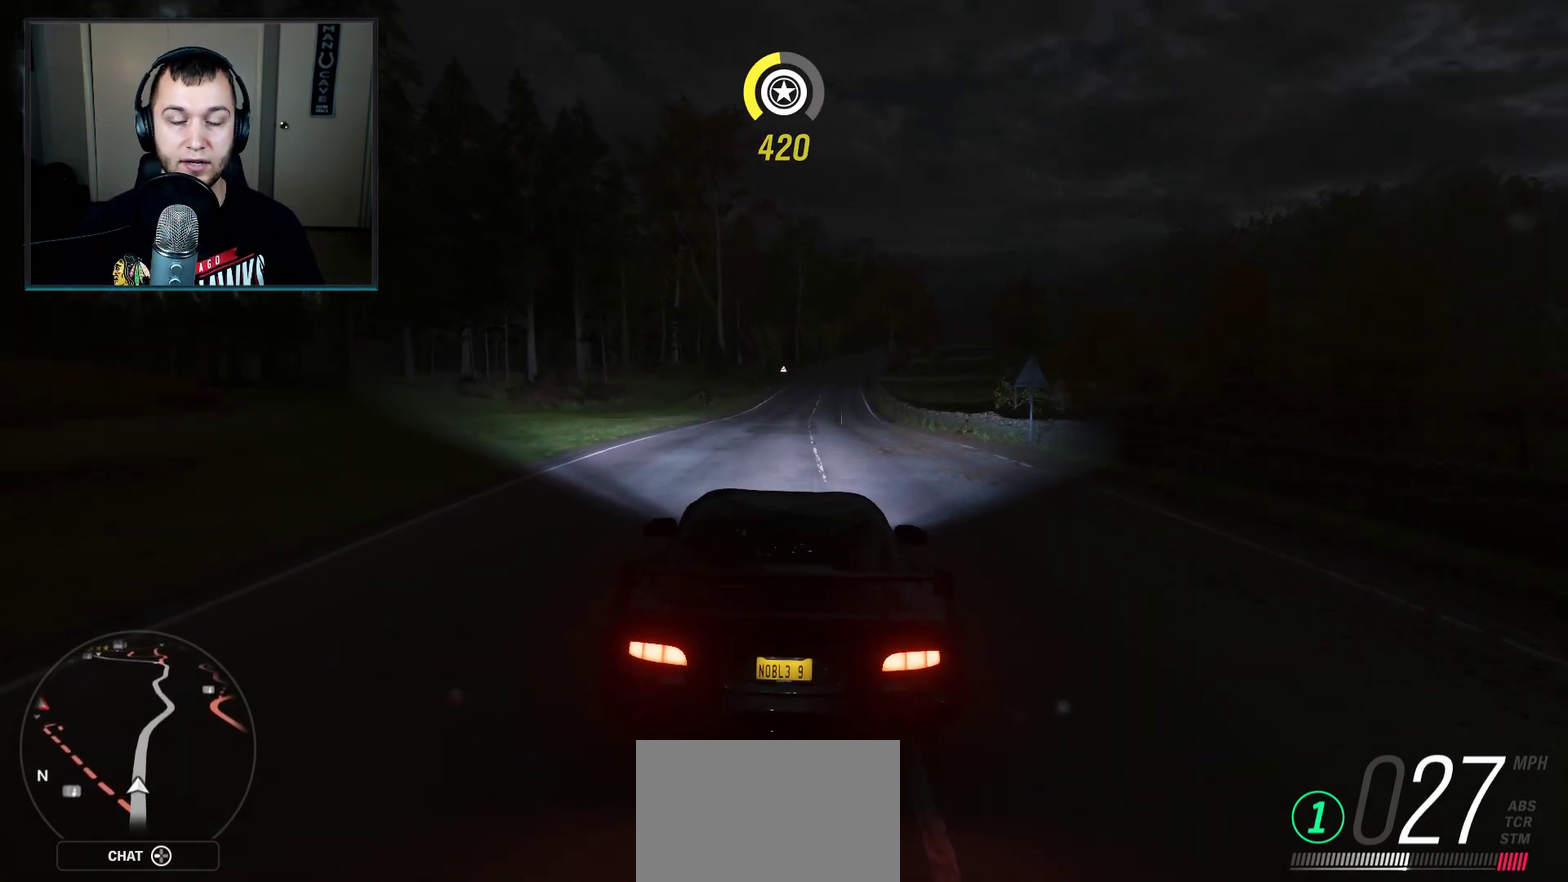
{"dt_ms": 500, "buttons": [], "left_stick": "center", "right_stick": "center", "events": []}
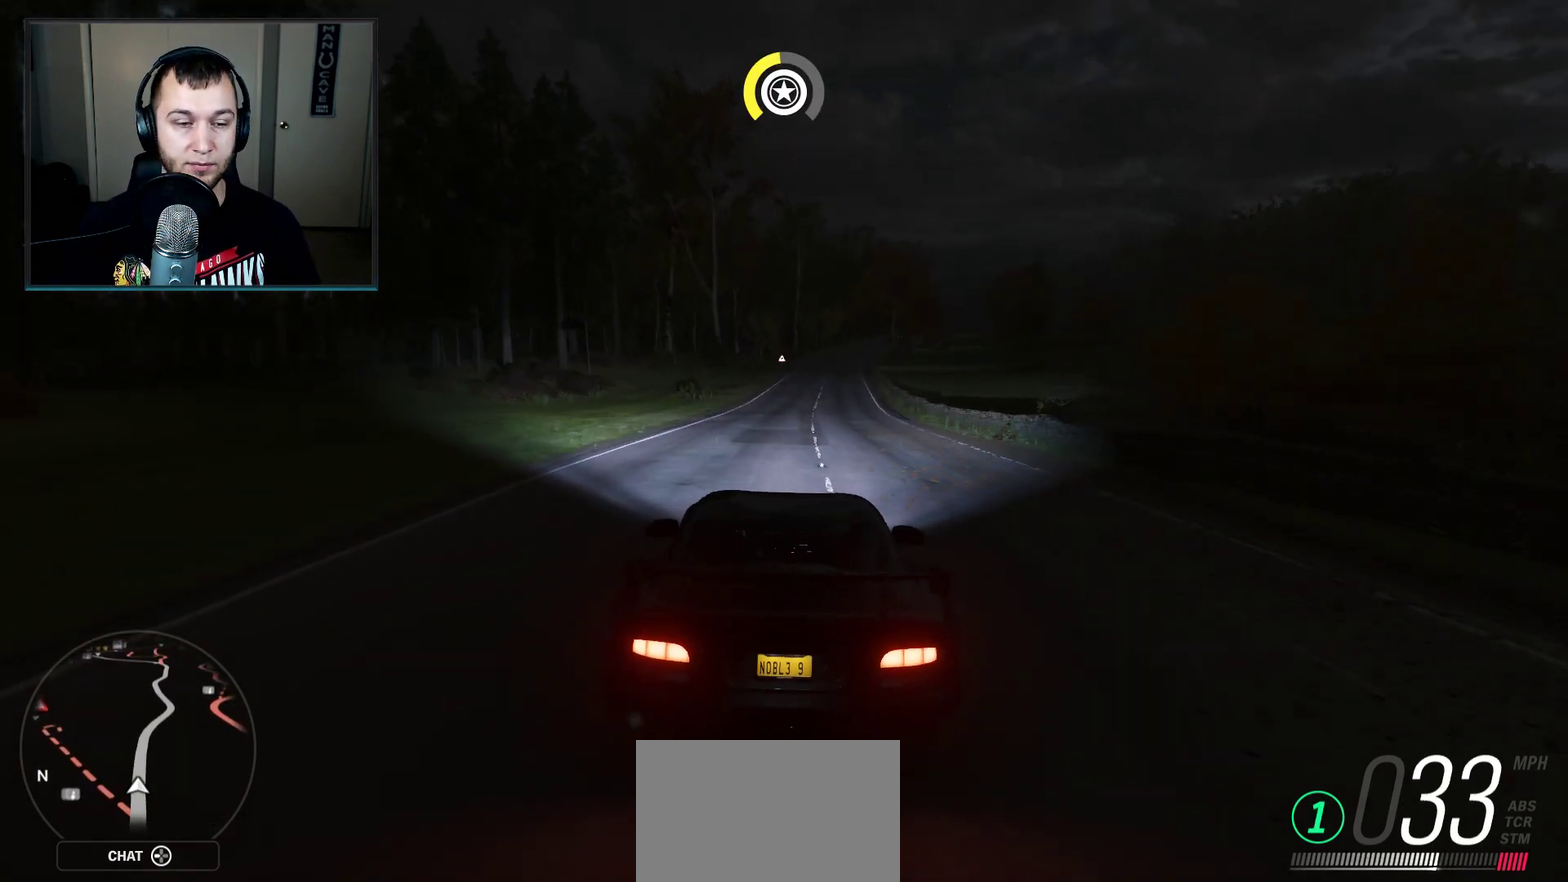
{"dt_ms": 501, "buttons": [], "left_stick": "center", "right_stick": "center", "events": []}